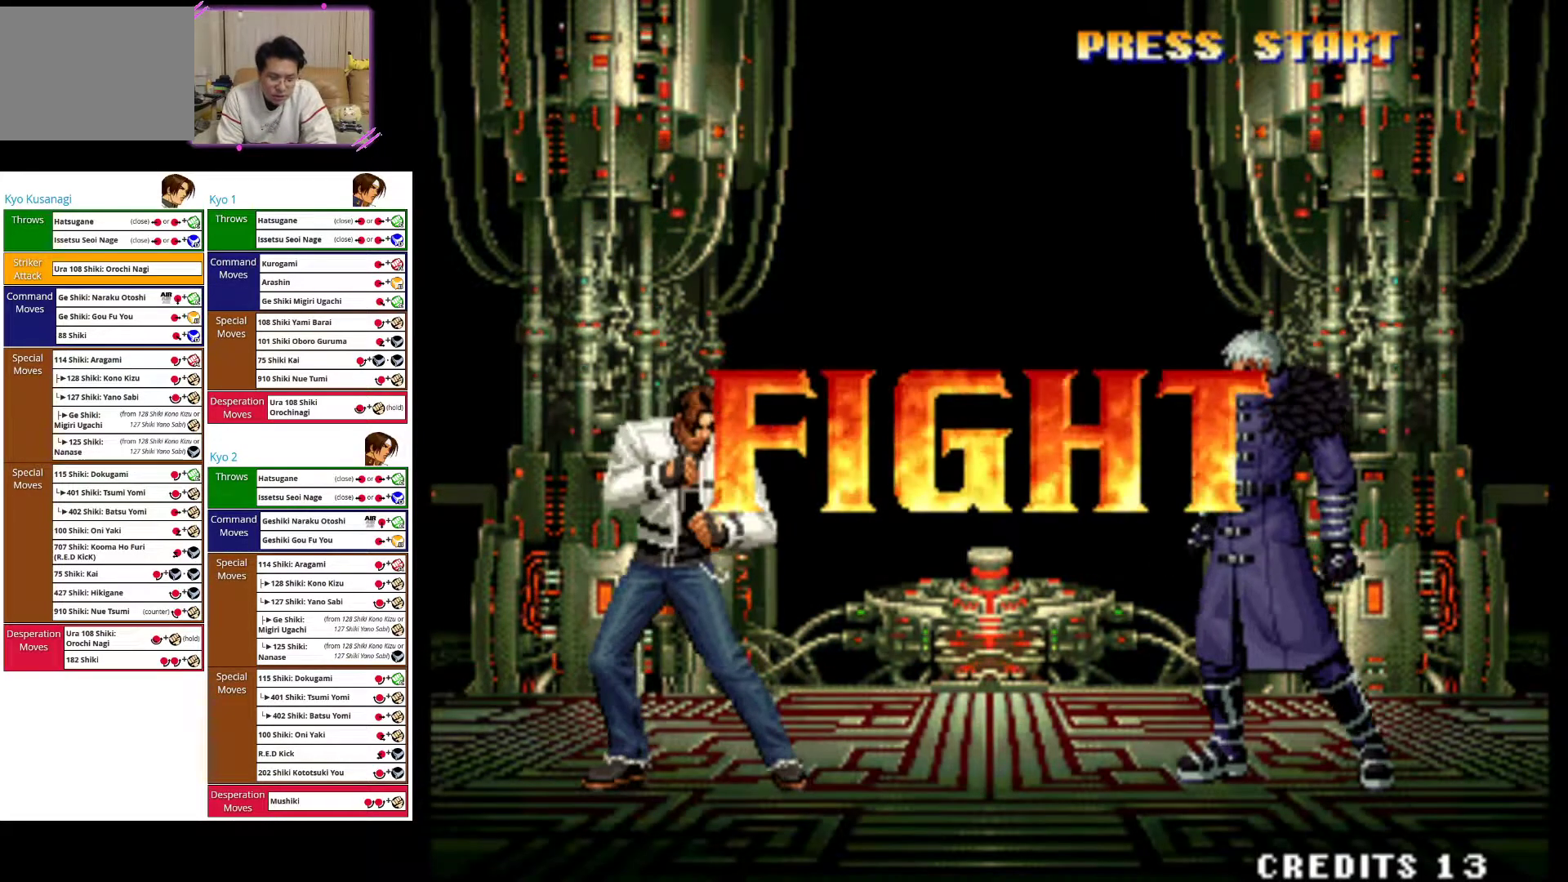
Gameplay with a controller (arcade stick); each line is a JSON object with the inputs held at the frame after it (dt_ms = milliseconds from this image to that frame). "events" lists button and stick changes between this image and that frame as [ms after this image, input, new state], when the widget could be followed in between. Not read: L3 R3.
{"dt_ms": 500, "buttons": [], "left_stick": "up-right", "events": [[217, "left_stick", "right"], [283, "left_stick", "up-right"]]}
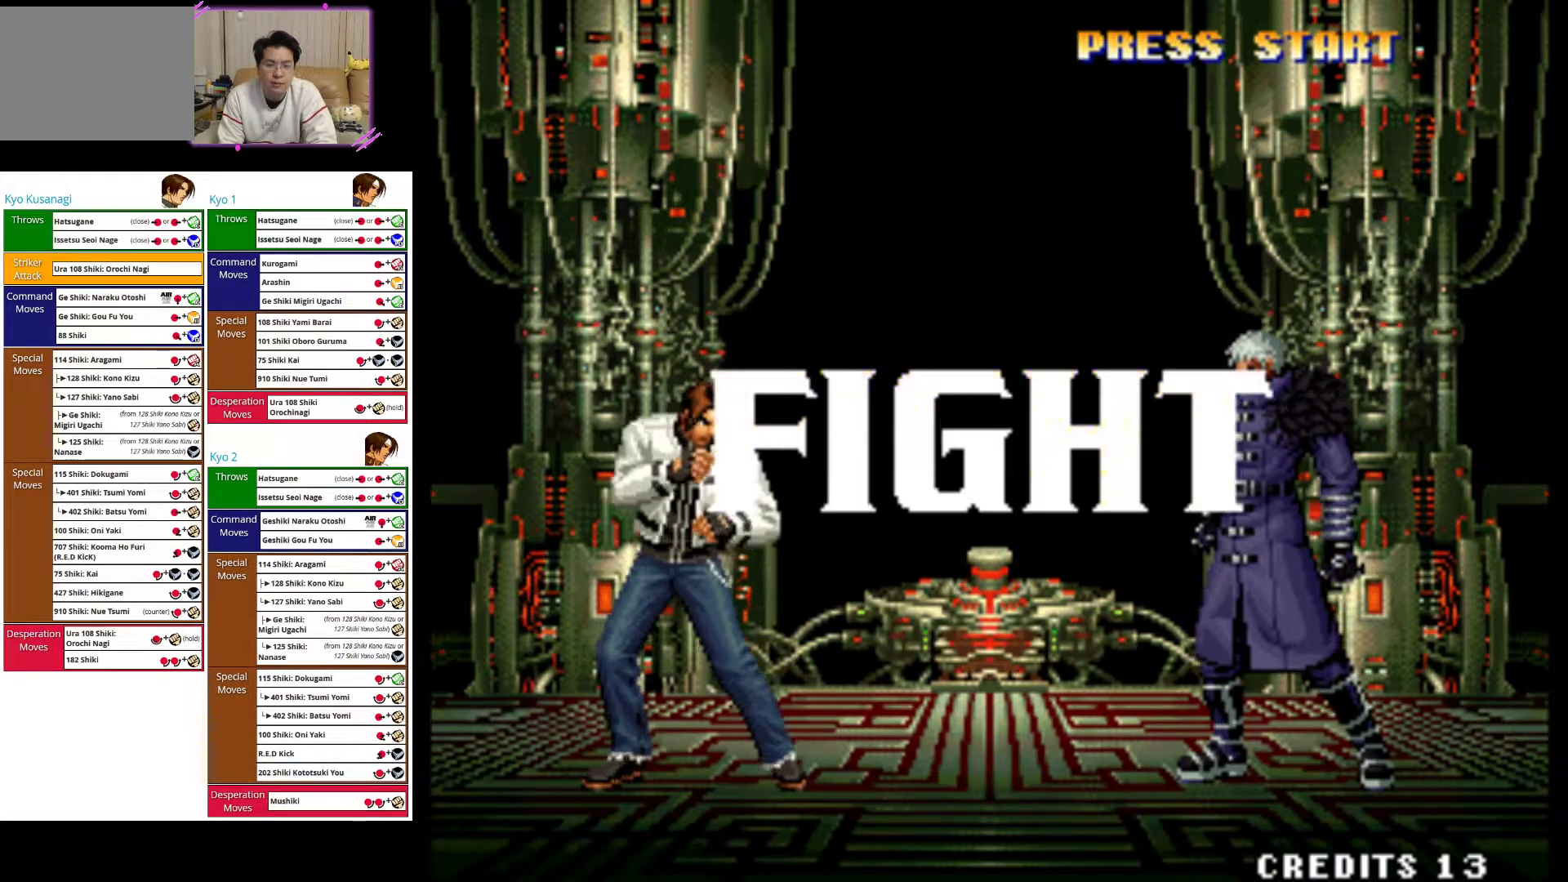
{"dt_ms": 500, "buttons": [], "left_stick": "up-right", "events": []}
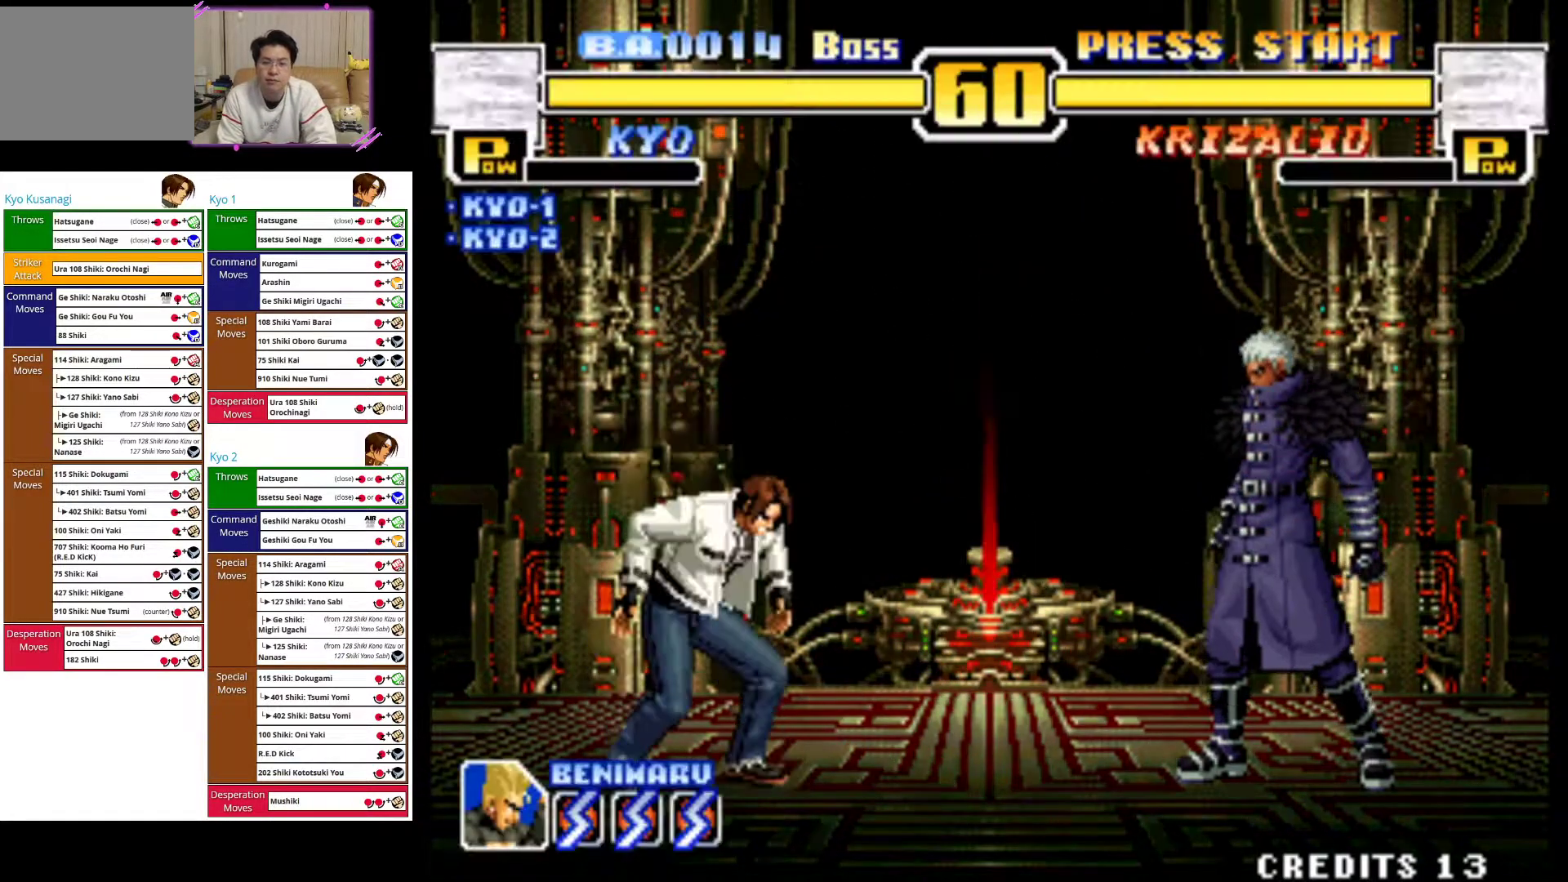
{"dt_ms": 500, "buttons": [], "left_stick": "down", "events": [[100, "left_stick", "center"], [300, "left_stick", "down"], [333, "CIRCLE", "down"], [333, "CROSS", "down"], [433, "CIRCLE", "up"], [483, "CROSS", "up"]]}
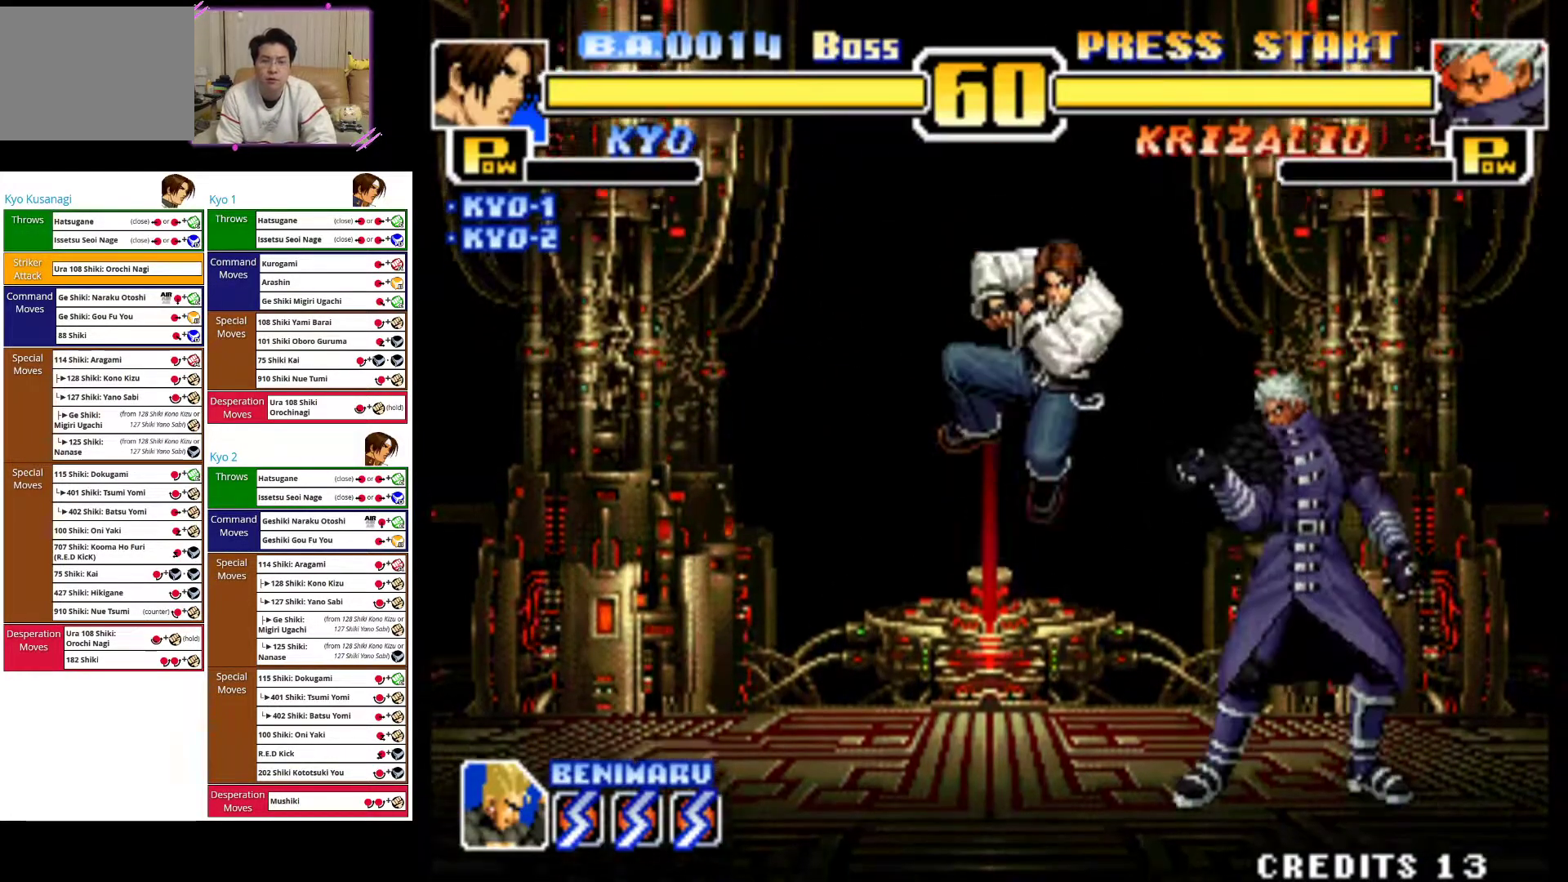
{"dt_ms": 500, "buttons": ["CIRCLE"], "left_stick": "down", "events": [[100, "CIRCLE", "down"], [200, "CIRCLE", "up"], [250, "CIRCLE", "down"], [367, "CIRCLE", "up"], [433, "CIRCLE", "down"]]}
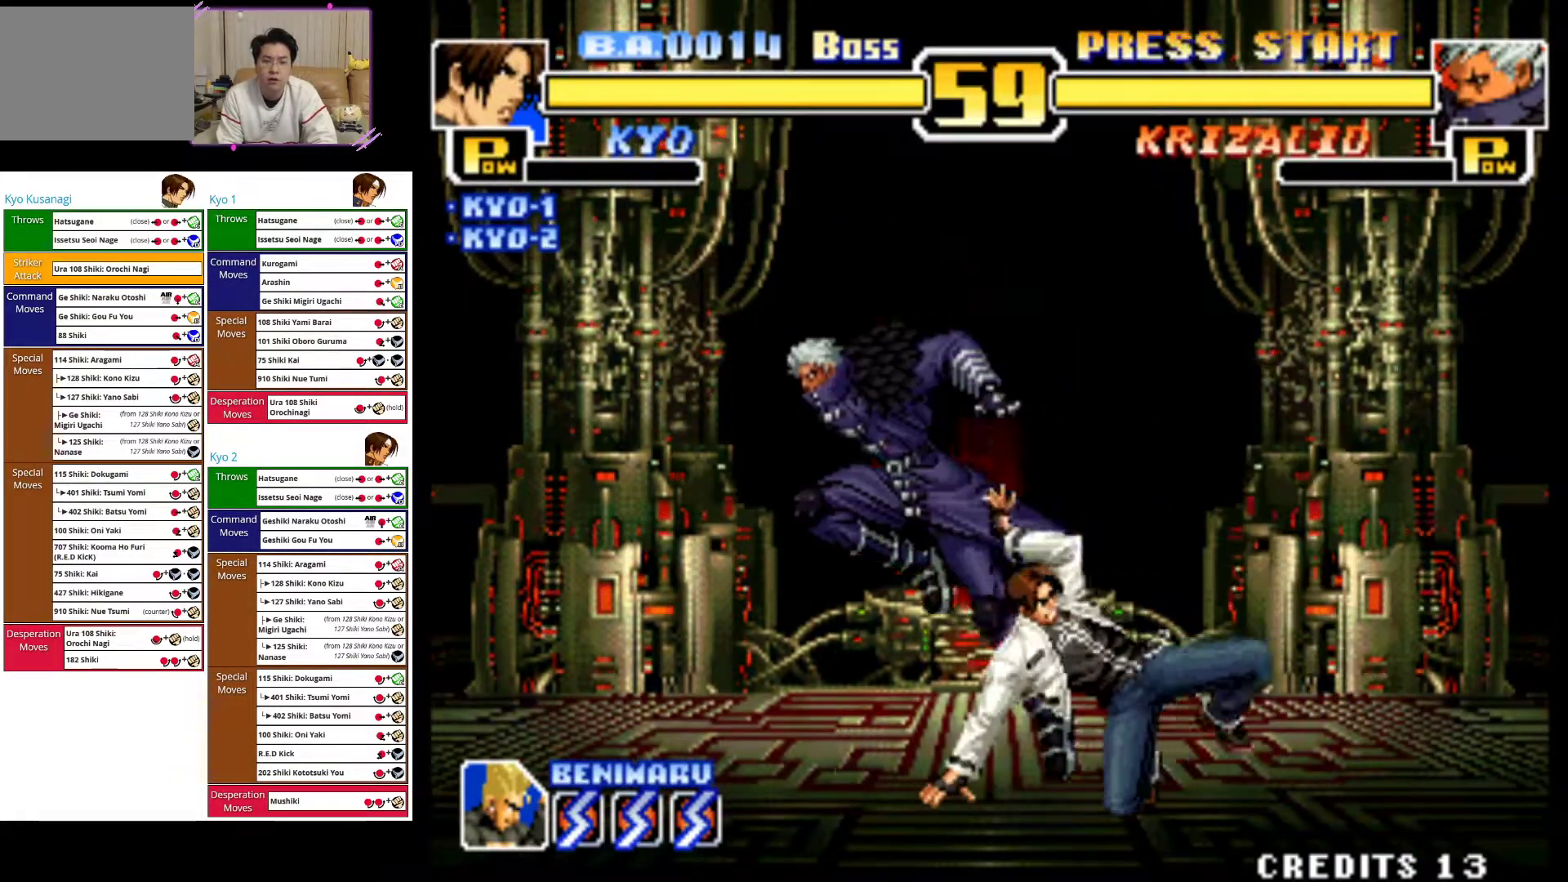
{"dt_ms": 500, "buttons": ["CROSS"], "left_stick": "down-right", "events": [[50, "CIRCLE", "up"], [100, "CIRCLE", "down"], [217, "left_stick", "down-right"], [250, "CIRCLE", "up"], [317, "CROSS", "down"], [417, "CROSS", "up"], [483, "CROSS", "down"]]}
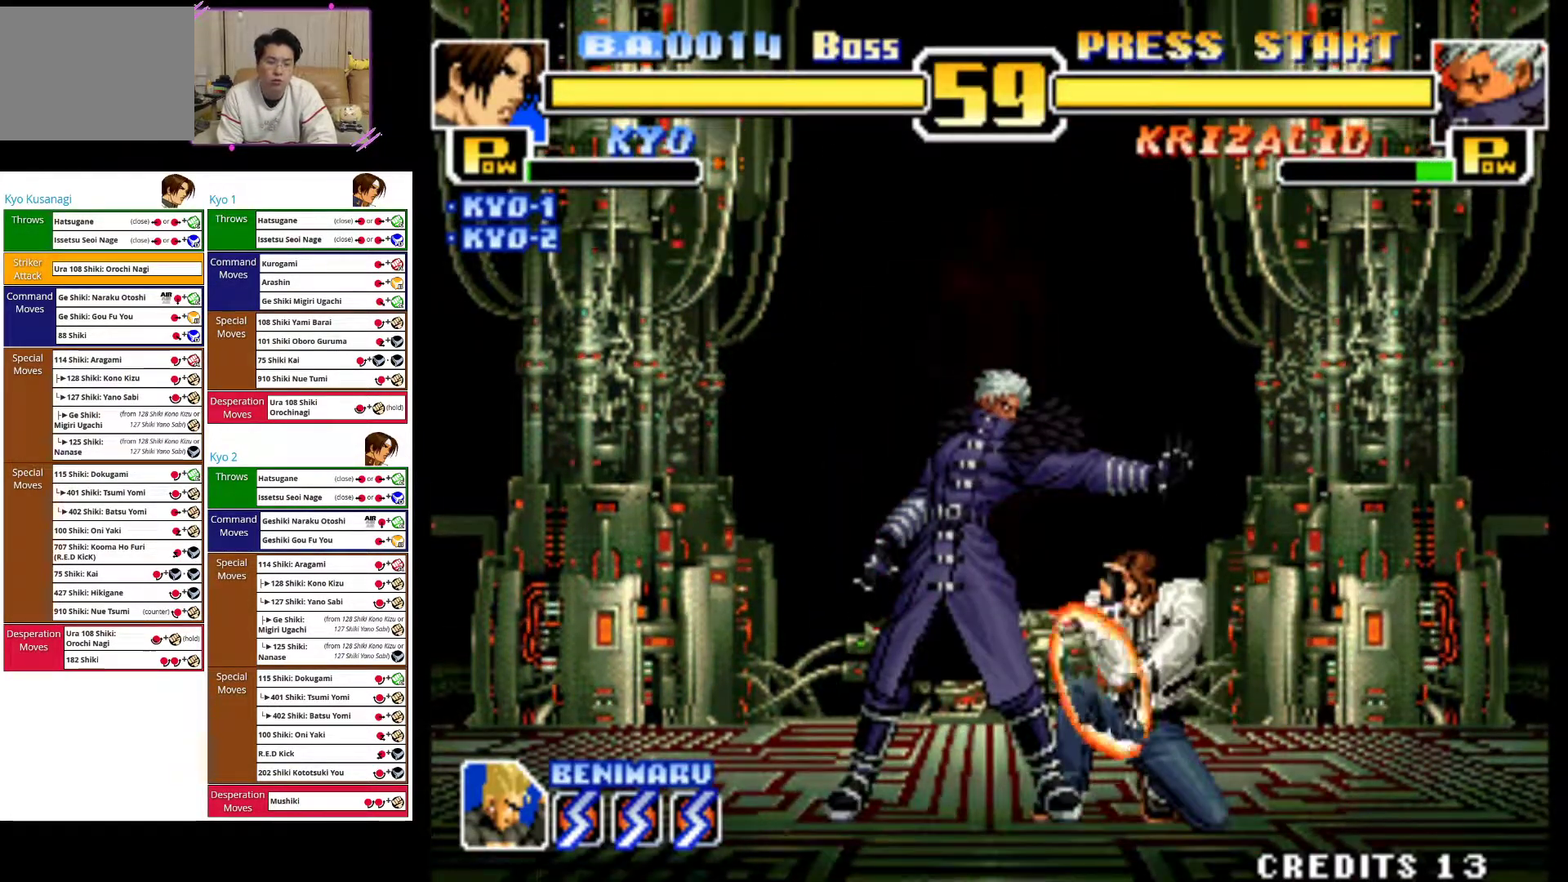
{"dt_ms": 500, "buttons": ["CIRCLE"], "left_stick": "down-right", "events": [[117, "CROSS", "up"], [217, "CIRCLE", "down"], [317, "CIRCLE", "up"], [383, "CIRCLE", "down"]]}
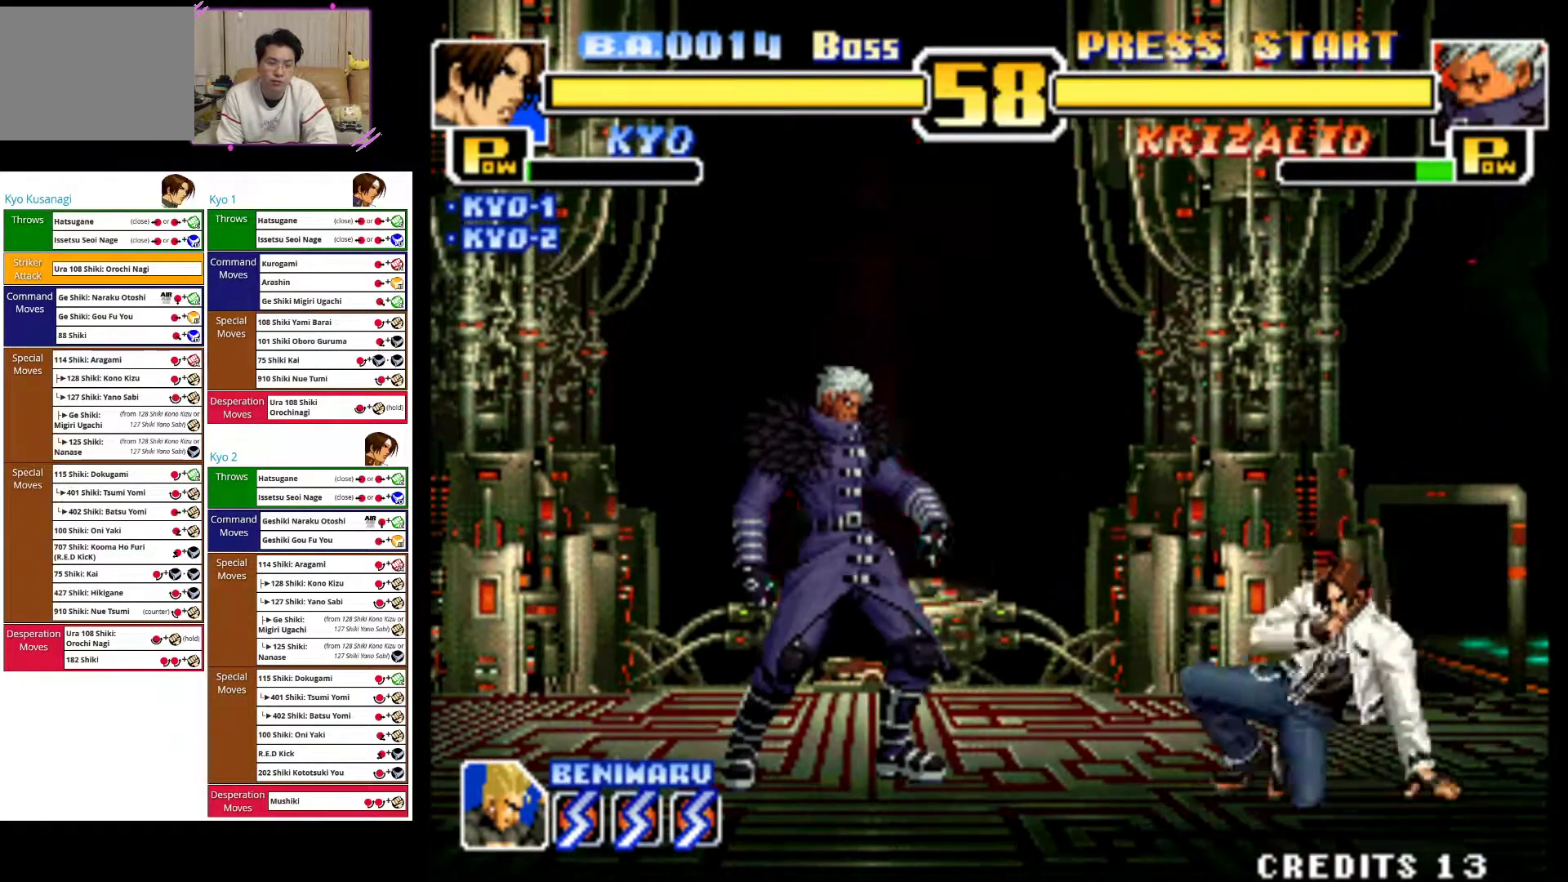
{"dt_ms": 500, "buttons": [], "left_stick": "right", "events": [[17, "CIRCLE", "up"], [167, "left_stick", "right"]]}
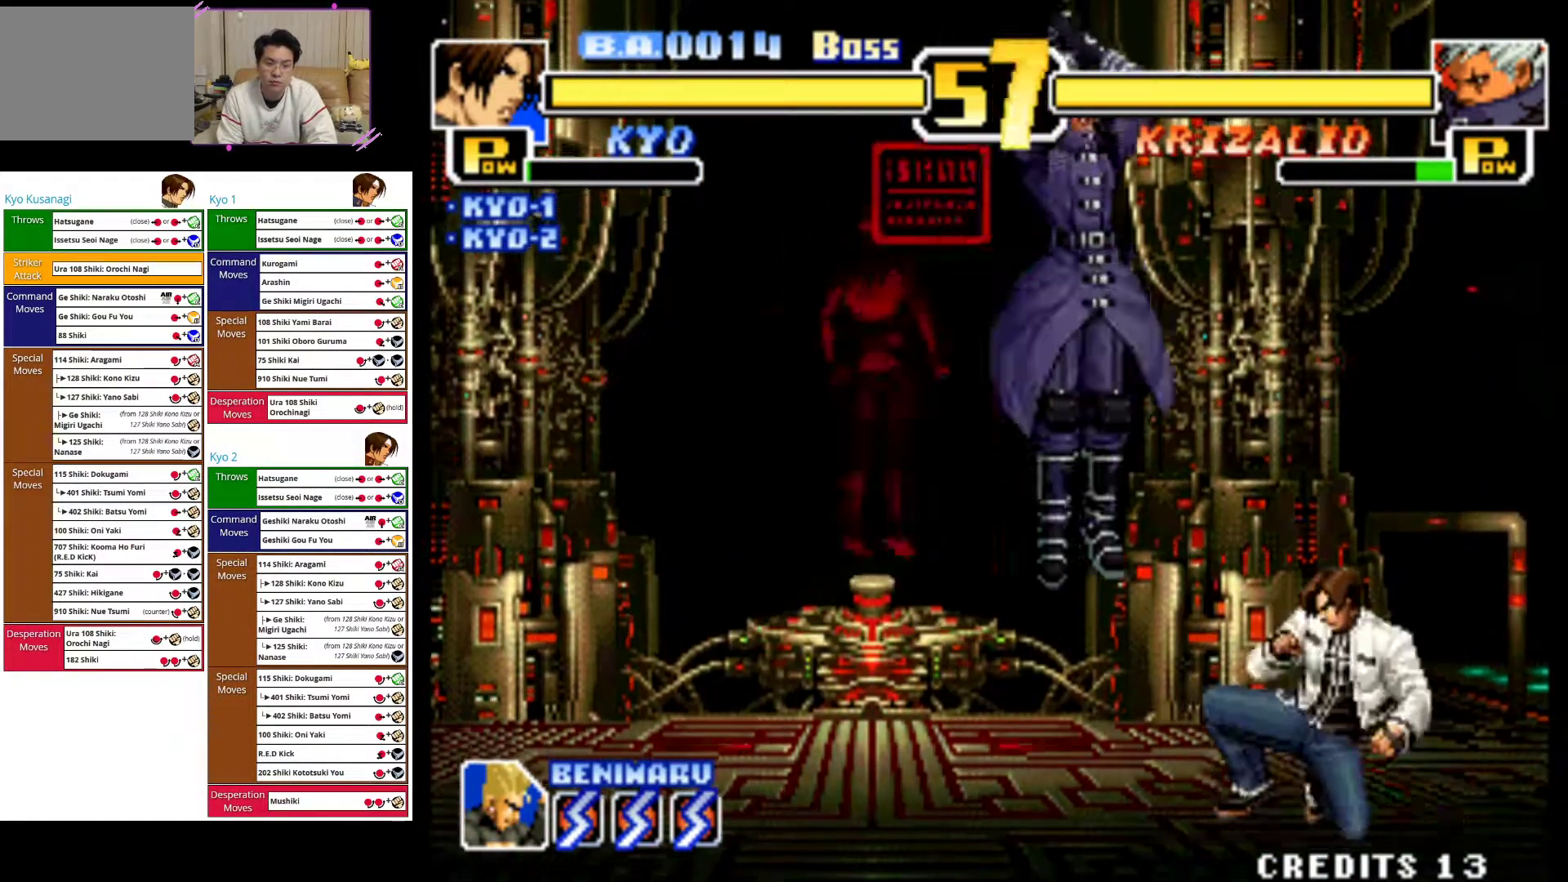
{"dt_ms": 500, "buttons": [], "left_stick": "right", "events": []}
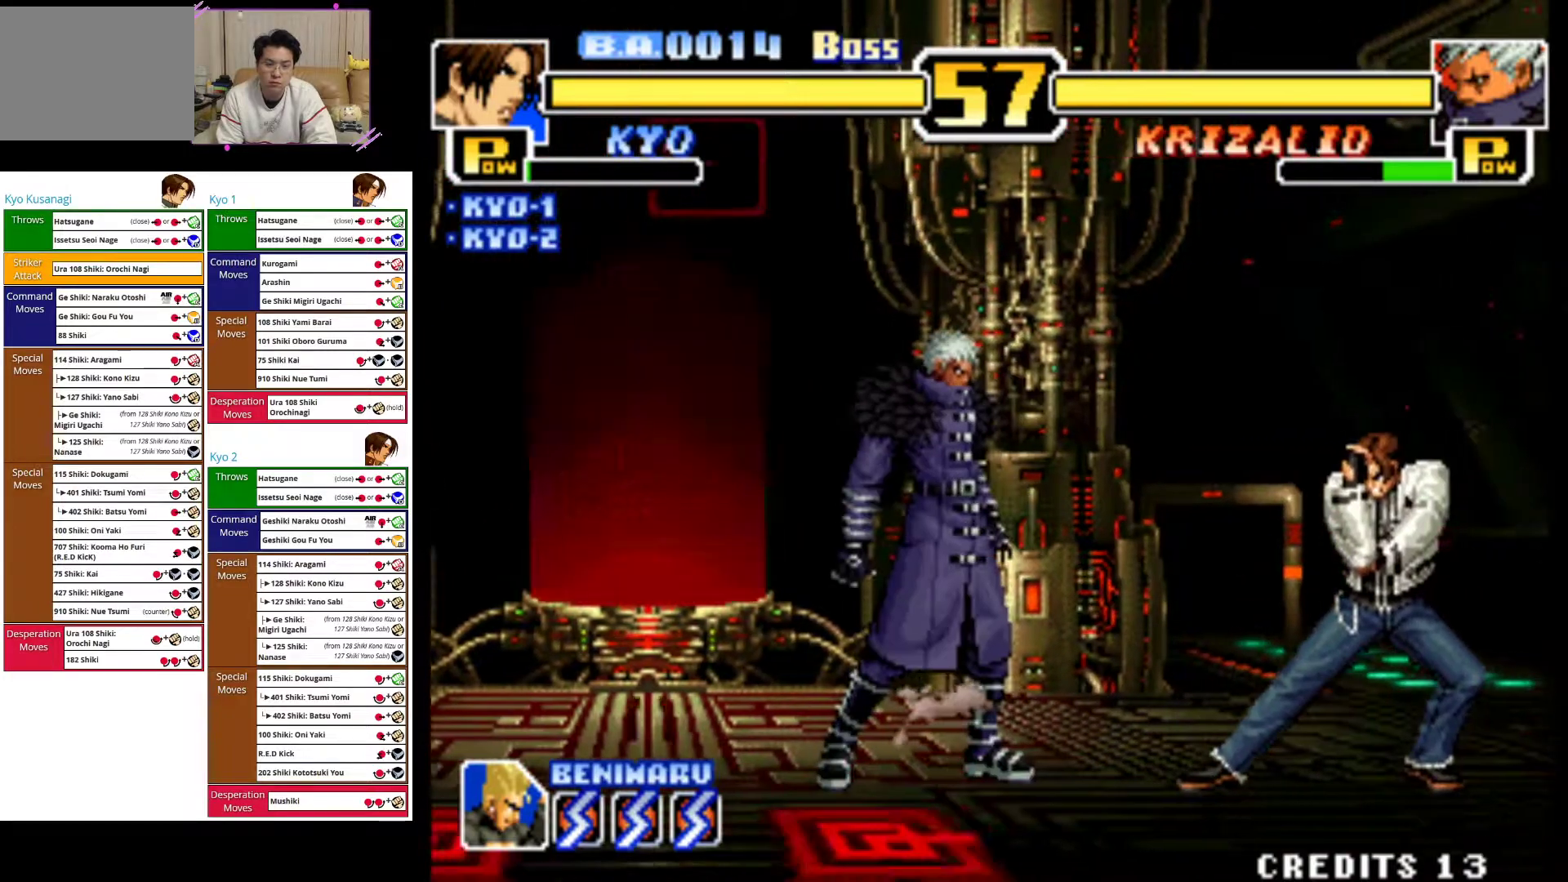
{"dt_ms": 500, "buttons": ["CROSS"], "left_stick": "up-right", "events": [[50, "left_stick", "up-right"], [400, "CROSS", "down"]]}
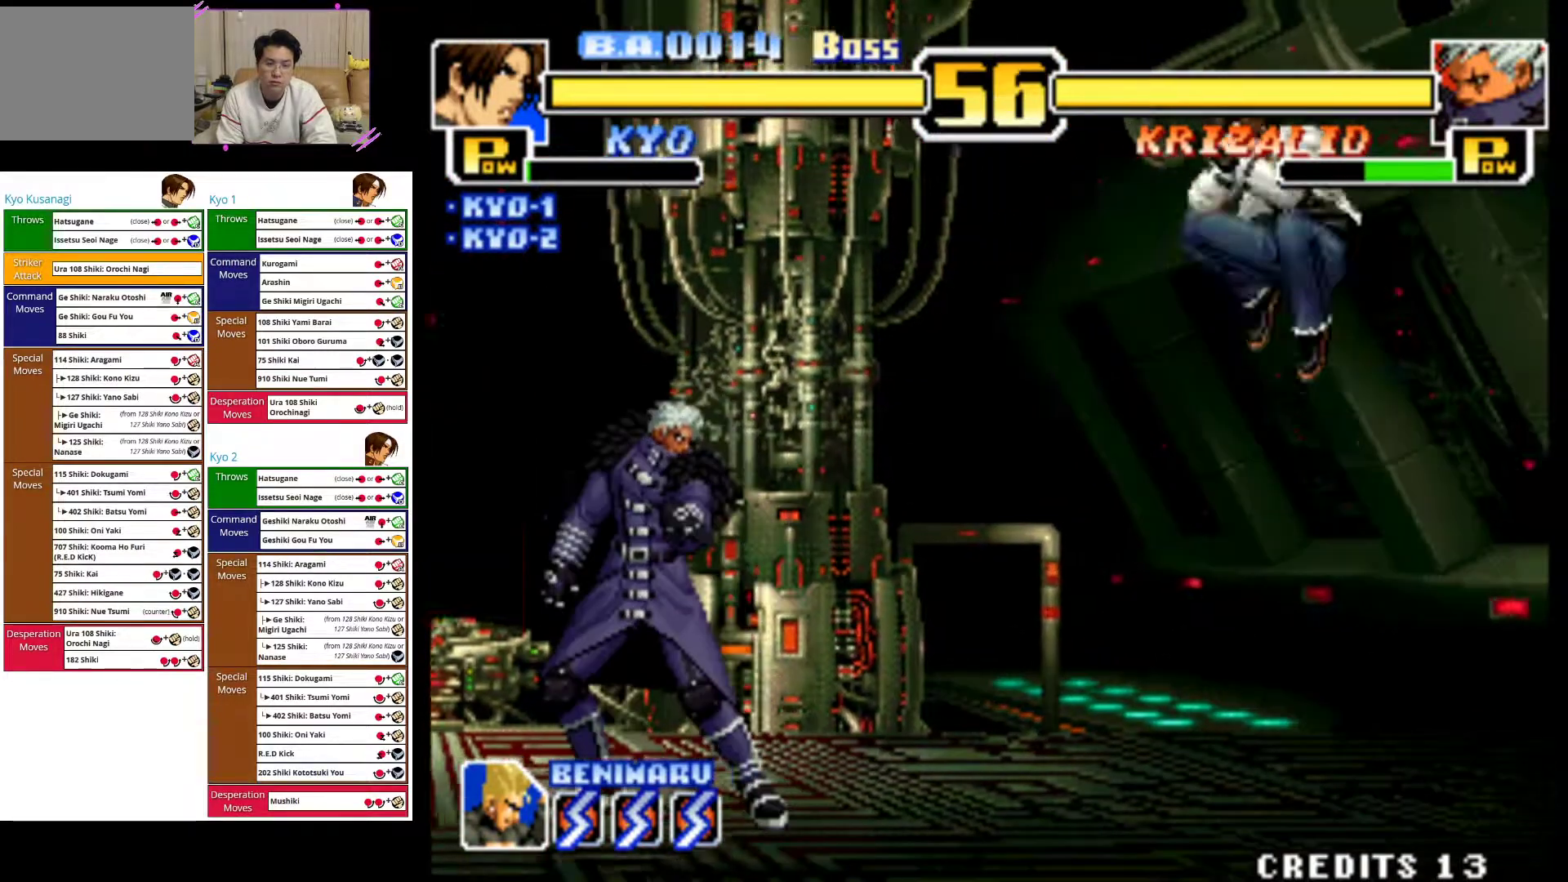
{"dt_ms": 1000, "buttons": ["CIRCLE"], "left_stick": "center"}
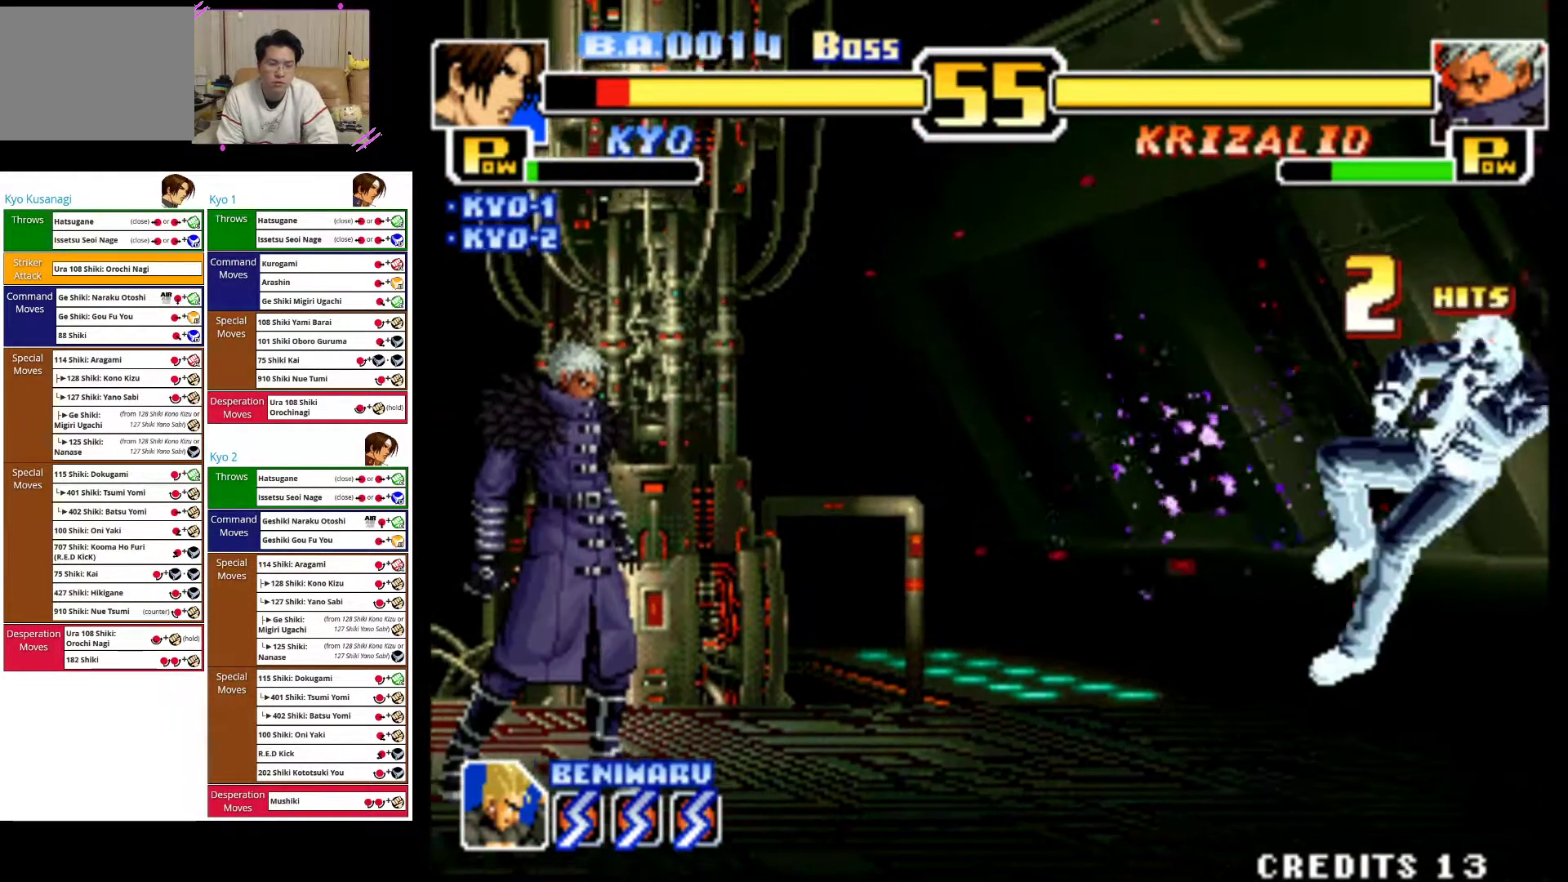
{"dt_ms": 500, "buttons": ["CROSS"], "left_stick": "left", "events": [[133, "CIRCLE", "up"], [133, "left_stick", "left"], [267, "CROSS", "down"], [417, "CROSS", "up"], [500, "CROSS", "down"]]}
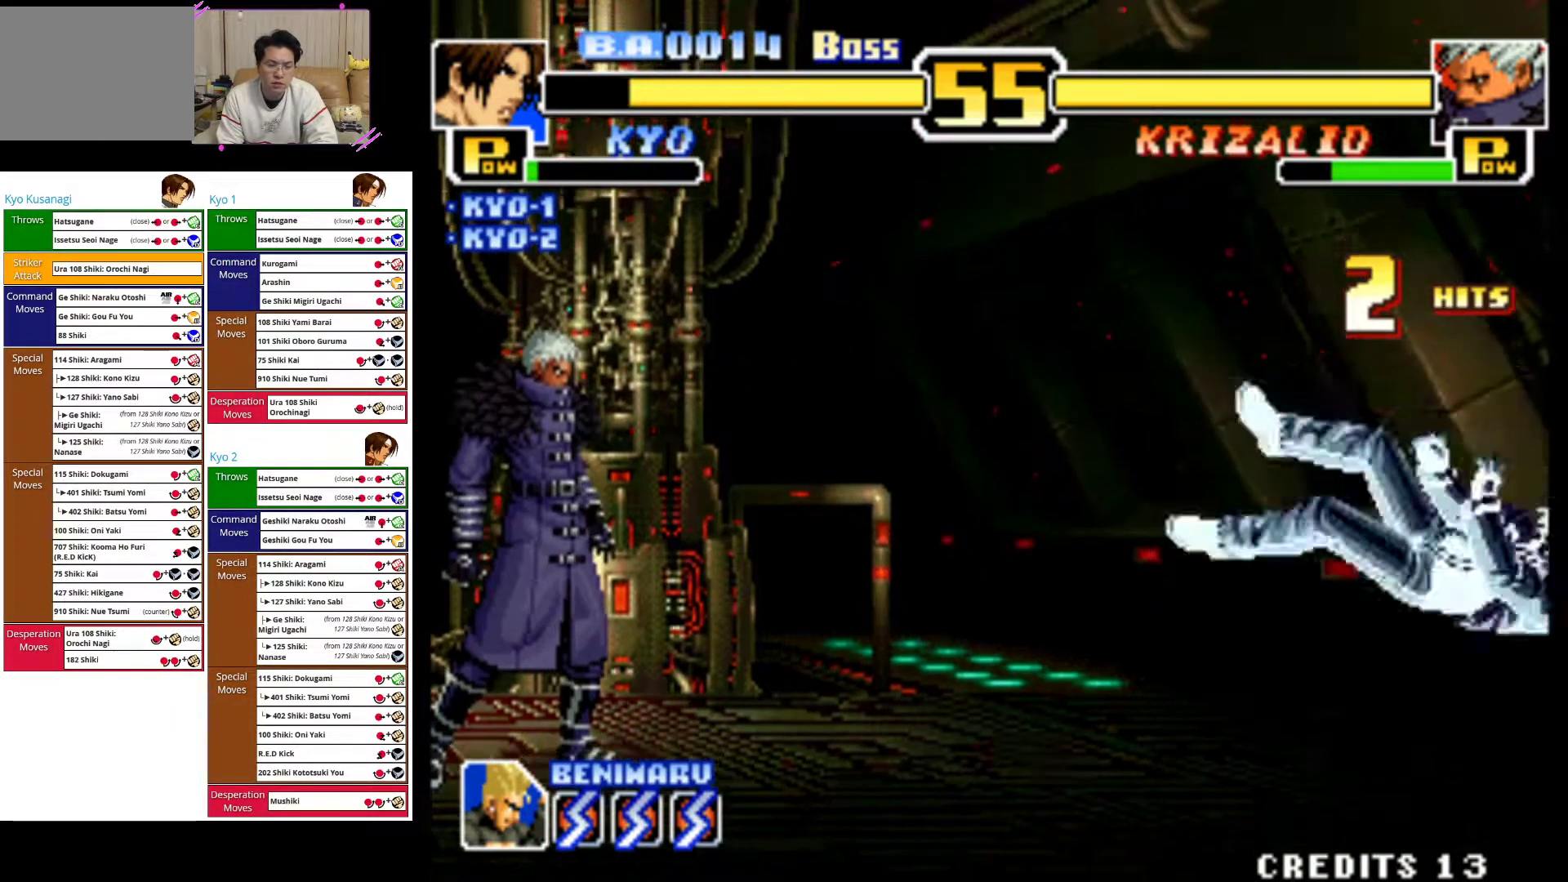
{"dt_ms": 500, "buttons": ["CROSS"], "left_stick": "left", "events": [[133, "CROSS", "up"], [200, "CROSS", "down"], [383, "CROSS", "up"], [433, "CROSS", "down"]]}
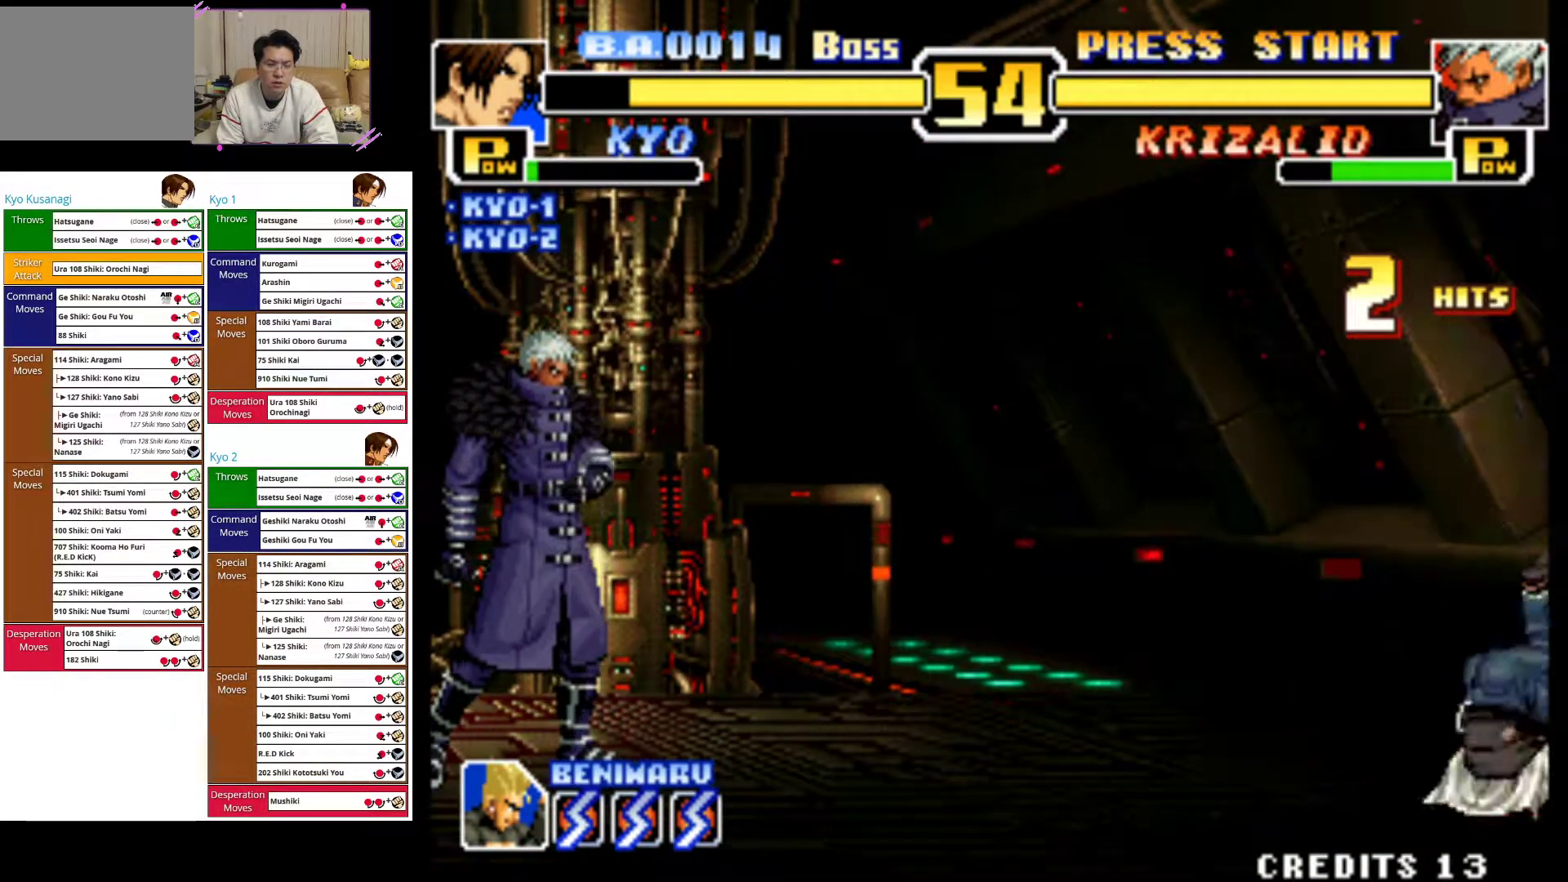
{"dt_ms": 500, "buttons": [], "left_stick": "center", "events": [[117, "CROSS", "up"], [117, "left_stick", "center"]]}
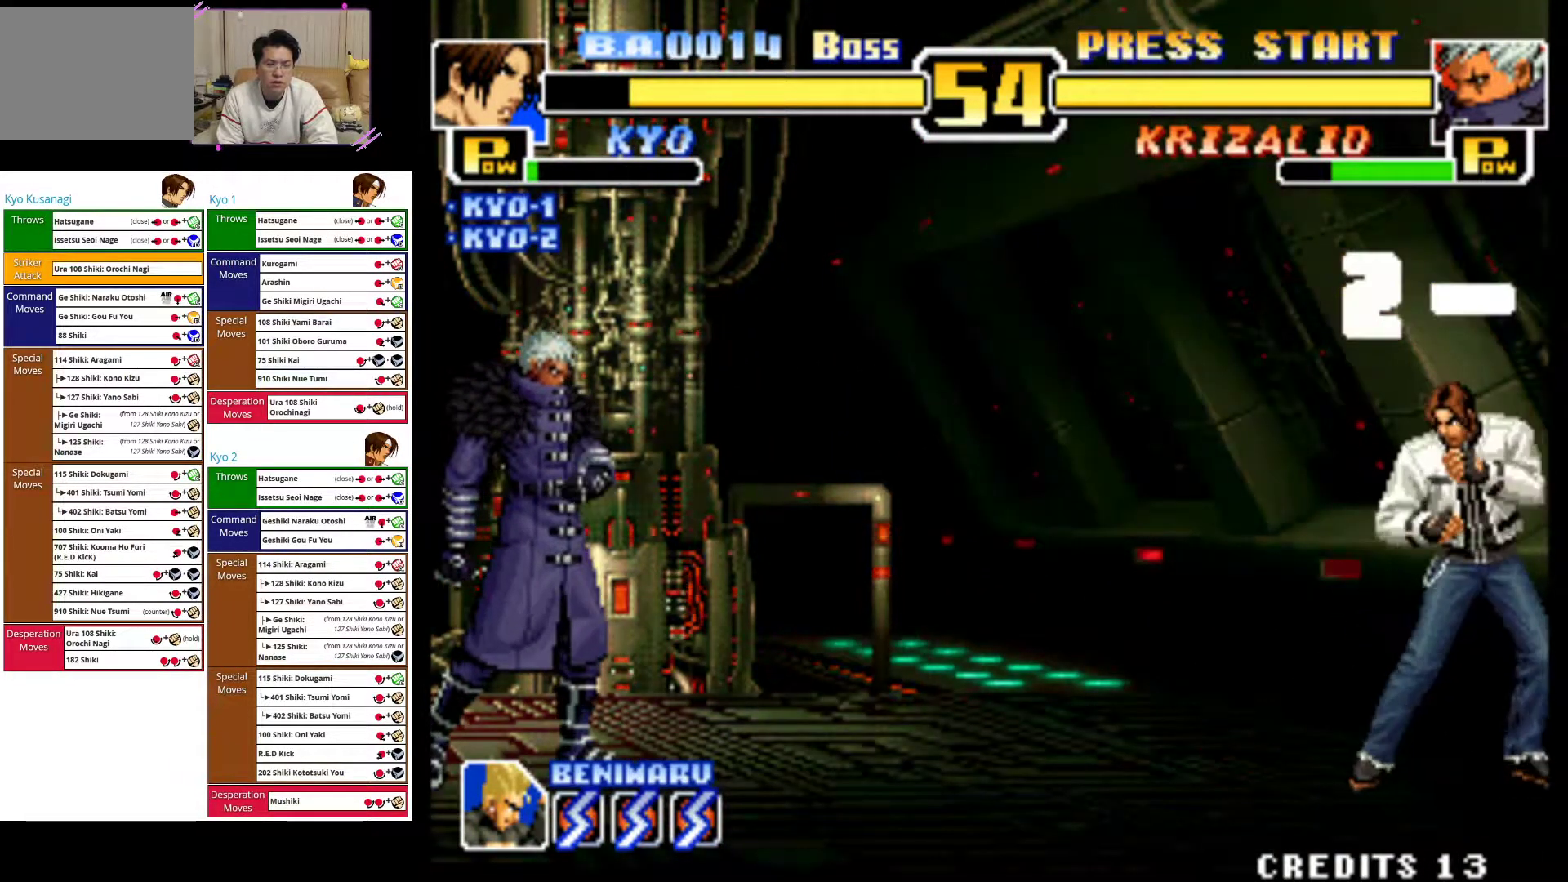
{"dt_ms": 1000, "buttons": ["CIRCLE"], "left_stick": "down"}
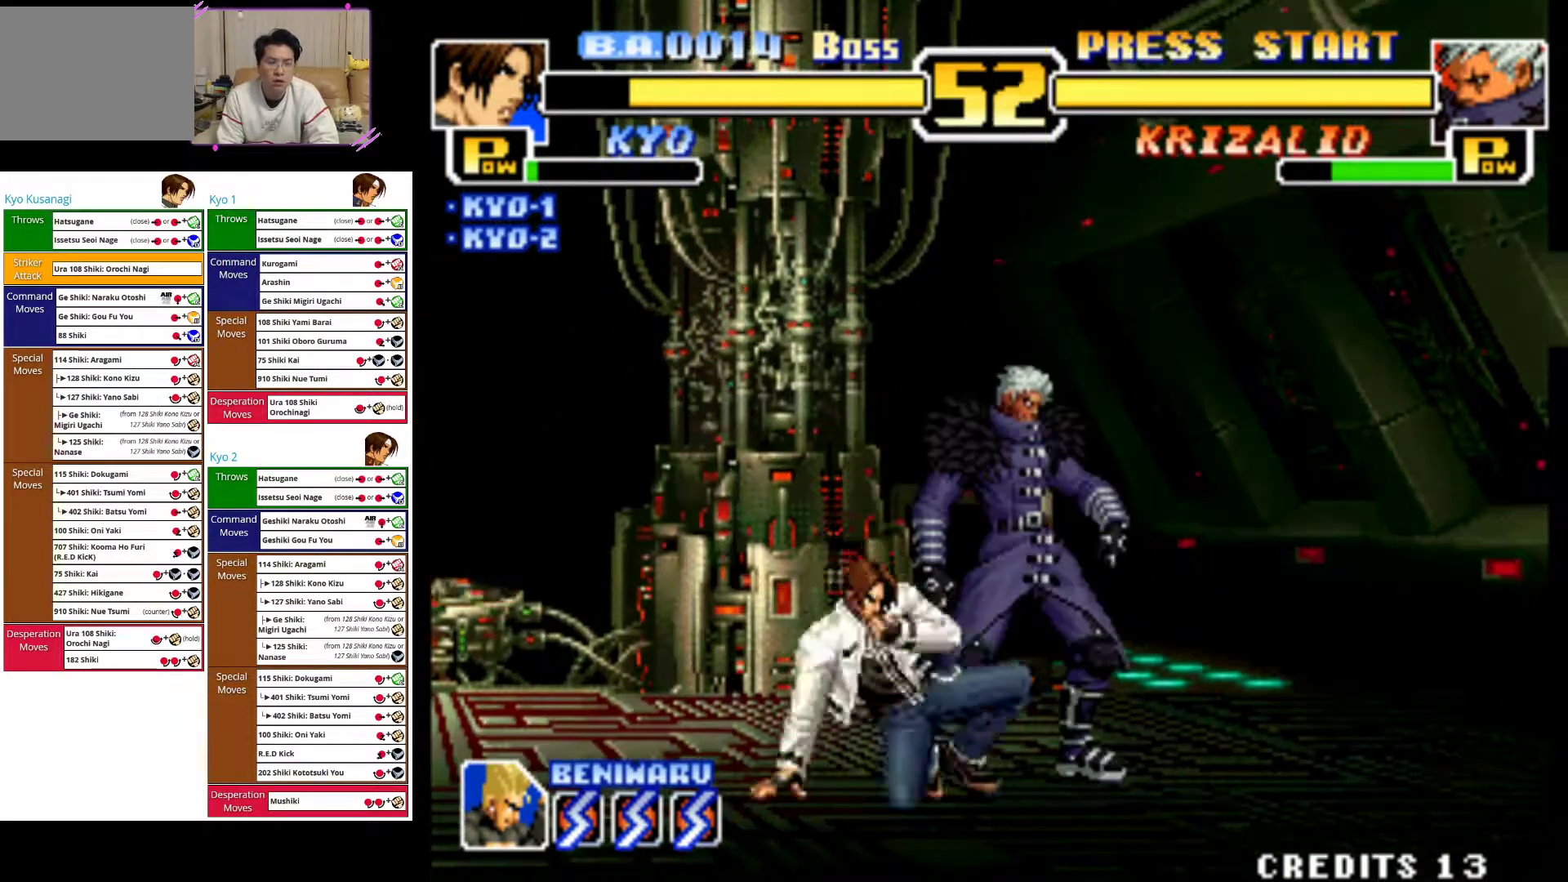
{"dt_ms": 500, "buttons": [], "left_stick": "down", "events": [[17, "CIRCLE", "up"], [83, "CIRCLE", "down"], [200, "CIRCLE", "up"], [267, "CIRCLE", "down"], [383, "CIRCLE", "up"]]}
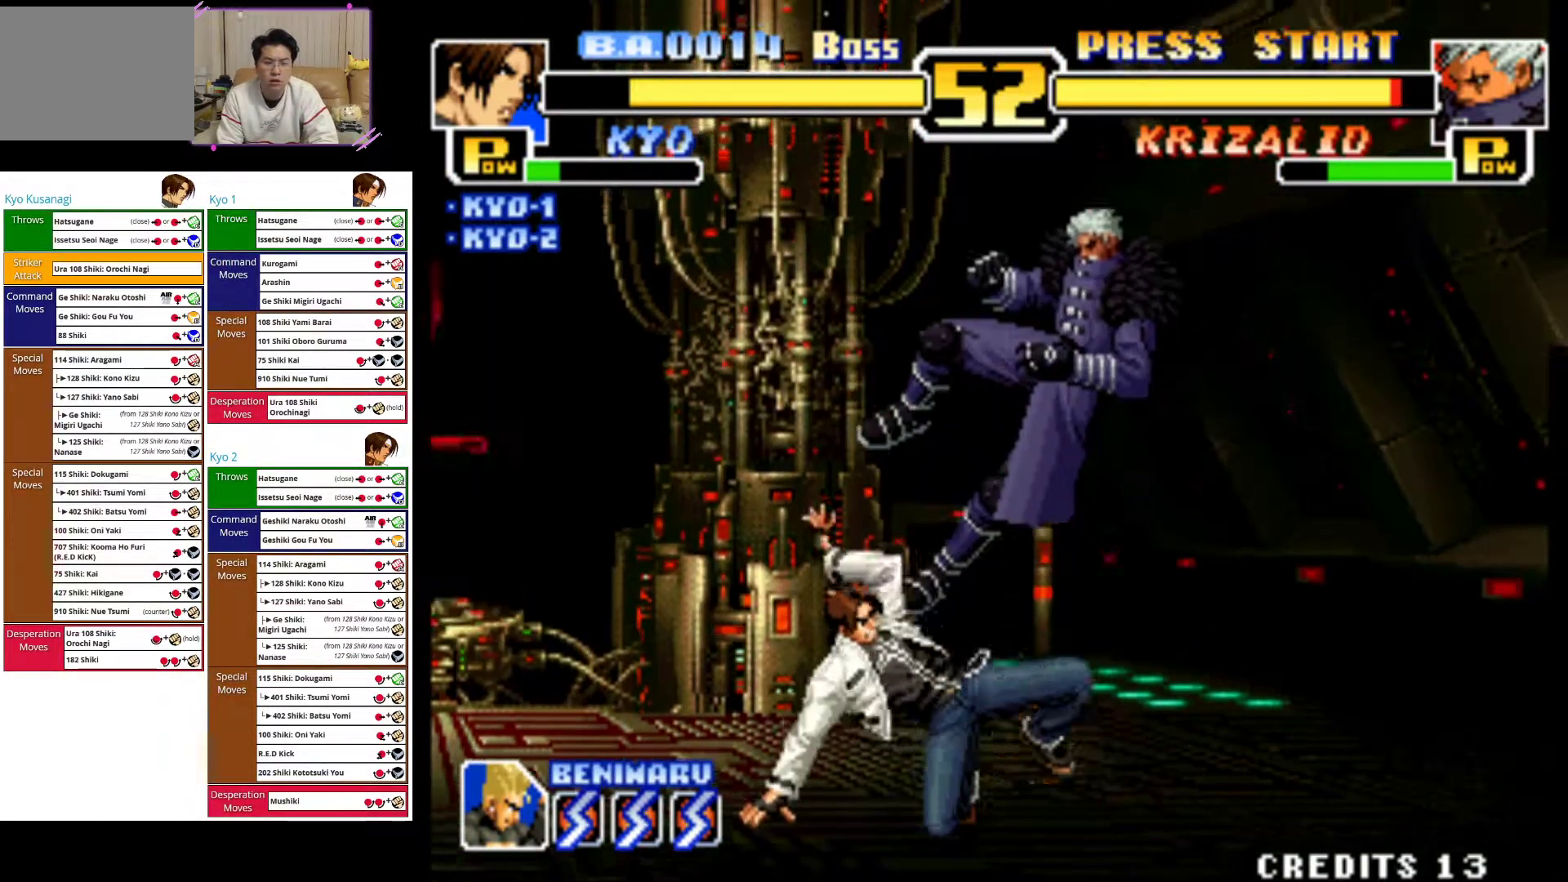
{"dt_ms": 500, "buttons": [], "left_stick": "left", "events": [[33, "left_stick", "center"], [233, "left_stick", "left"]]}
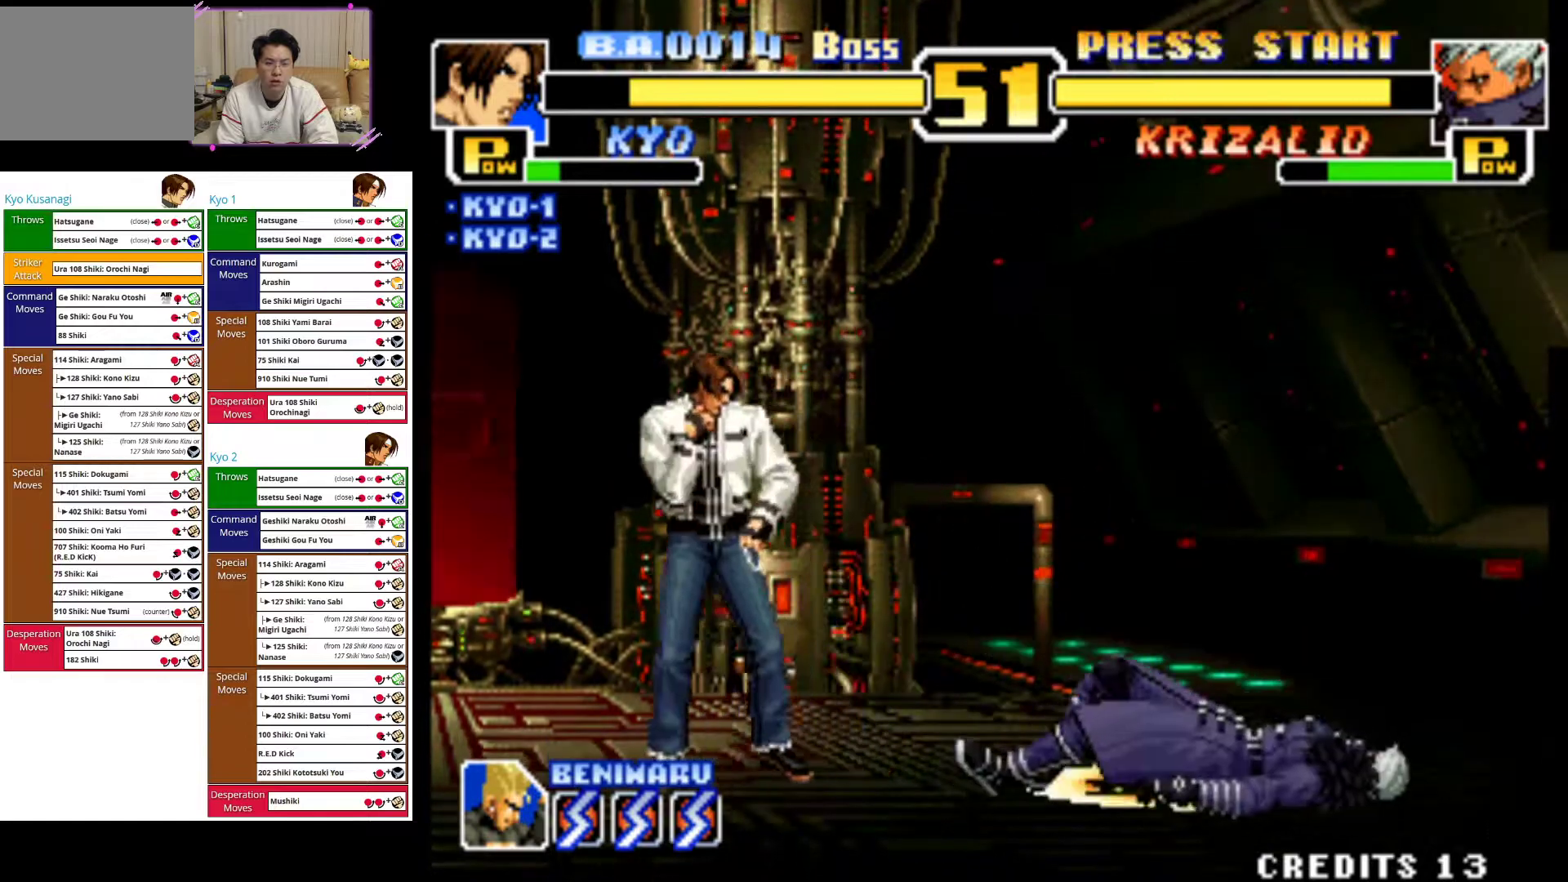
{"dt_ms": 500, "buttons": [], "left_stick": "right", "events": [[100, "left_stick", "center"], [217, "left_stick", "up-right"], [500, "left_stick", "right"]]}
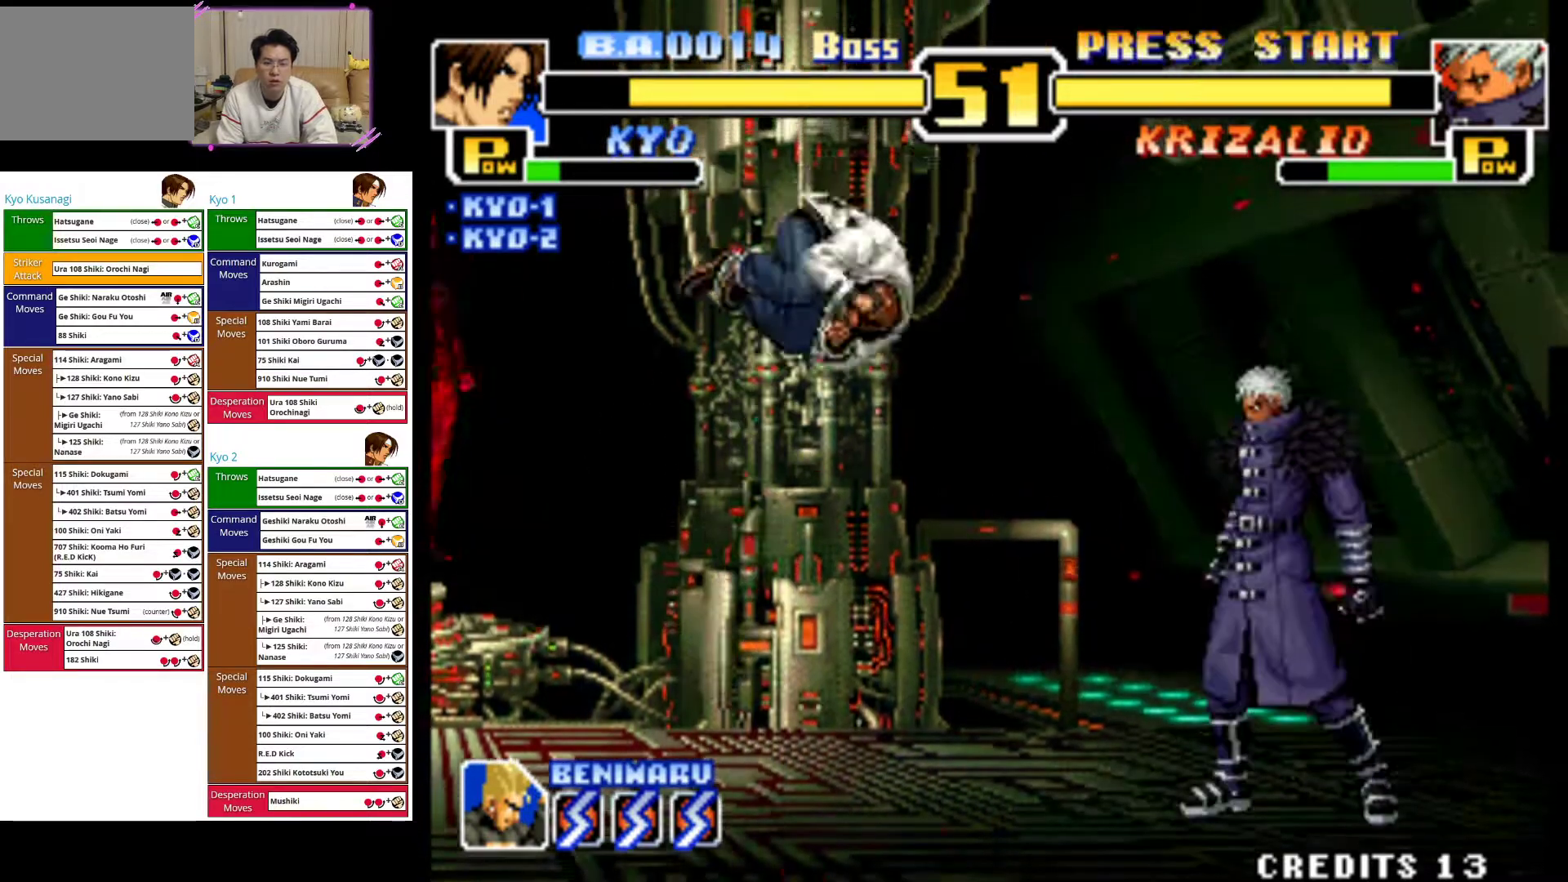
{"dt_ms": 500, "buttons": ["CIRCLE"], "left_stick": "down", "events": [[17, "left_stick", "center"], [100, "CROSS", "down"], [117, "left_stick", "down"], [217, "CROSS", "up"], [317, "CIRCLE", "down"], [400, "CIRCLE", "up"], [467, "CIRCLE", "down"]]}
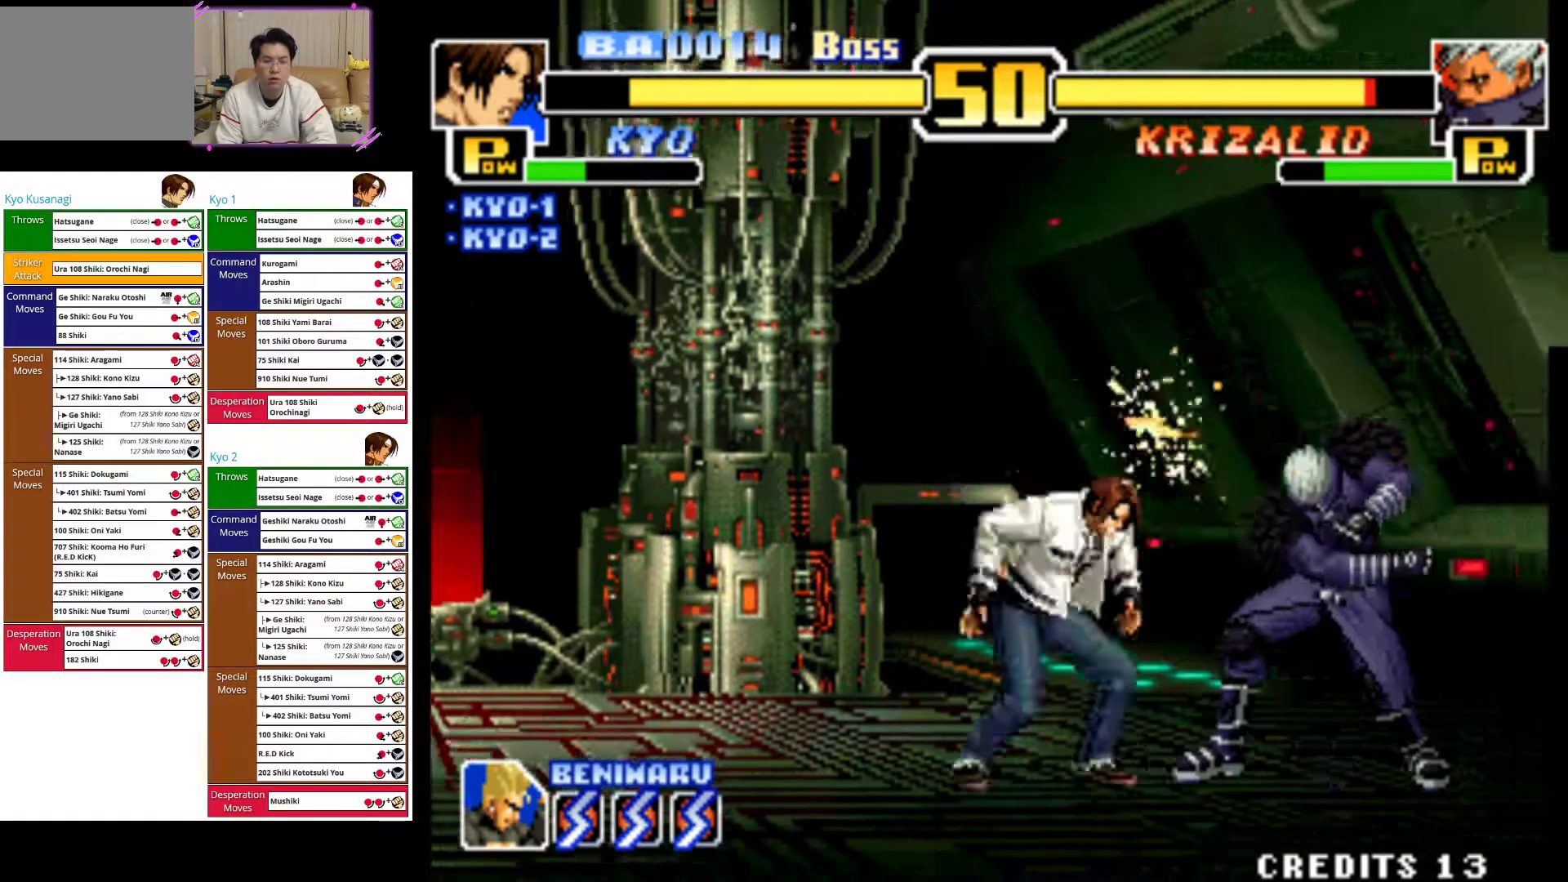
{"dt_ms": 500, "buttons": ["CIRCLE"], "left_stick": "down", "events": [[83, "CIRCLE", "up"], [150, "CIRCLE", "down"]]}
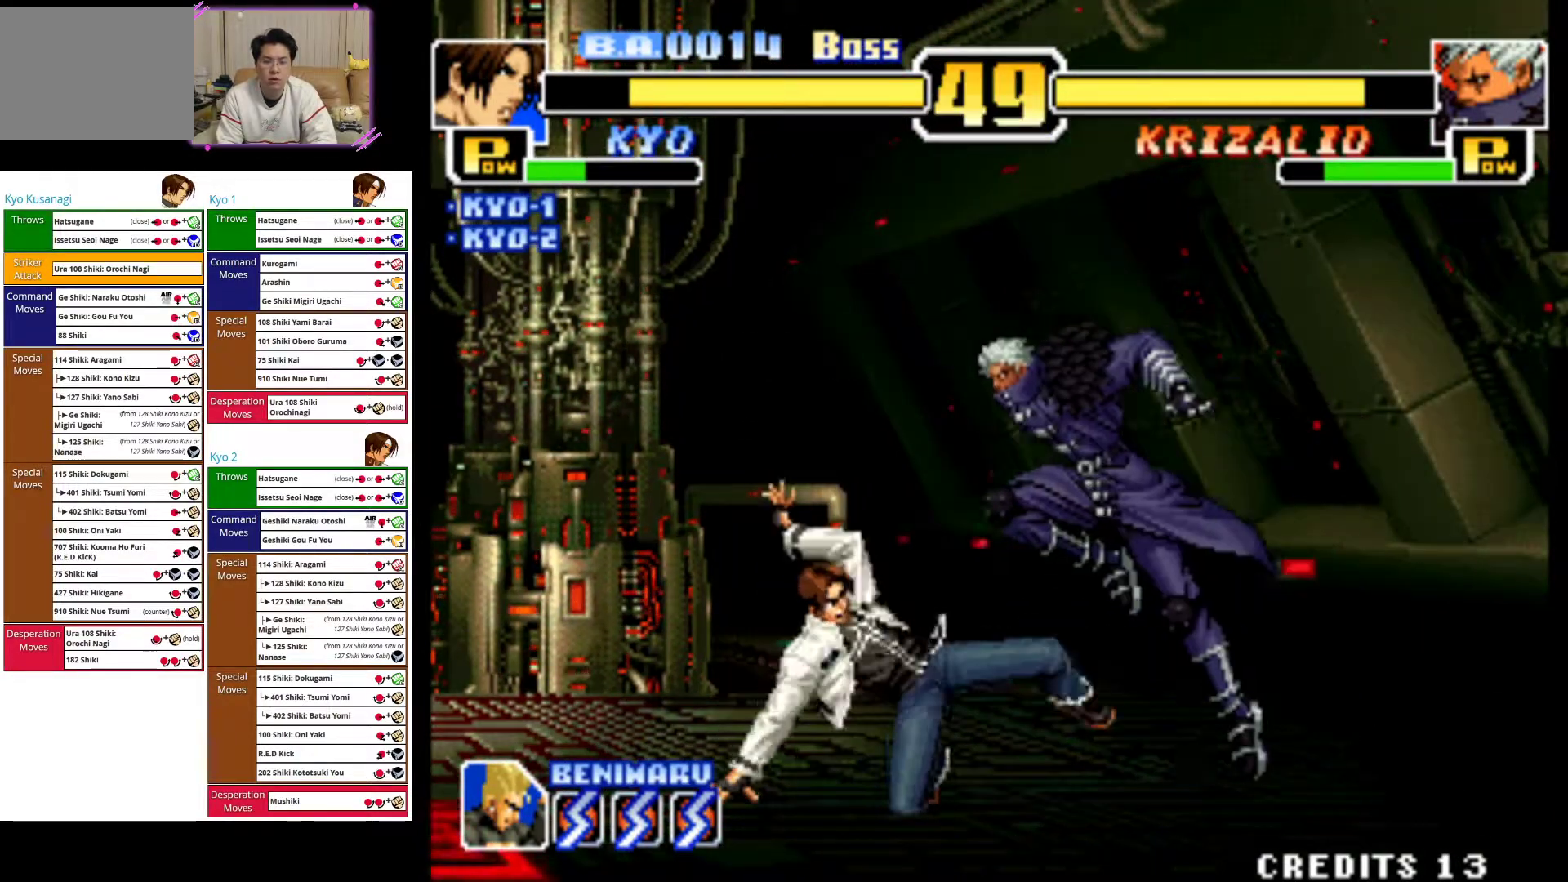
{"dt_ms": 500, "buttons": ["CROSS"], "left_stick": "left", "events": [[100, "left_stick", "center"], [167, "CIRCLE", "up"], [233, "left_stick", "left"], [267, "CROSS", "down"], [383, "CROSS", "up"], [467, "CROSS", "down"]]}
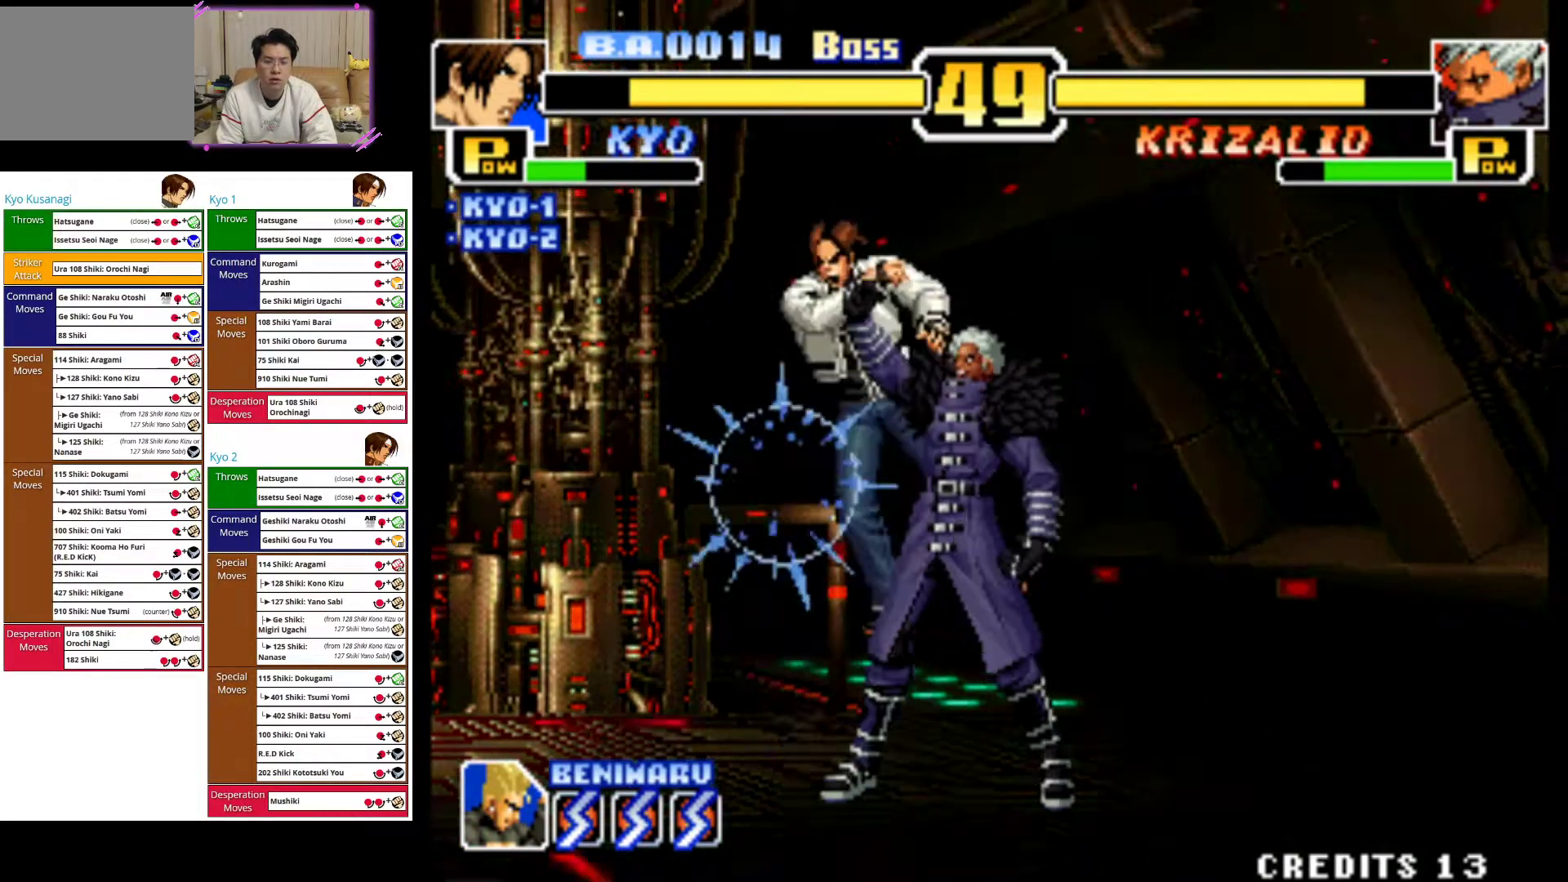
{"dt_ms": 500, "buttons": ["CROSS"], "left_stick": "left", "events": [[50, "CROSS", "up"], [267, "CIRCLE", "down"], [400, "CIRCLE", "up"], [500, "CROSS", "down"]]}
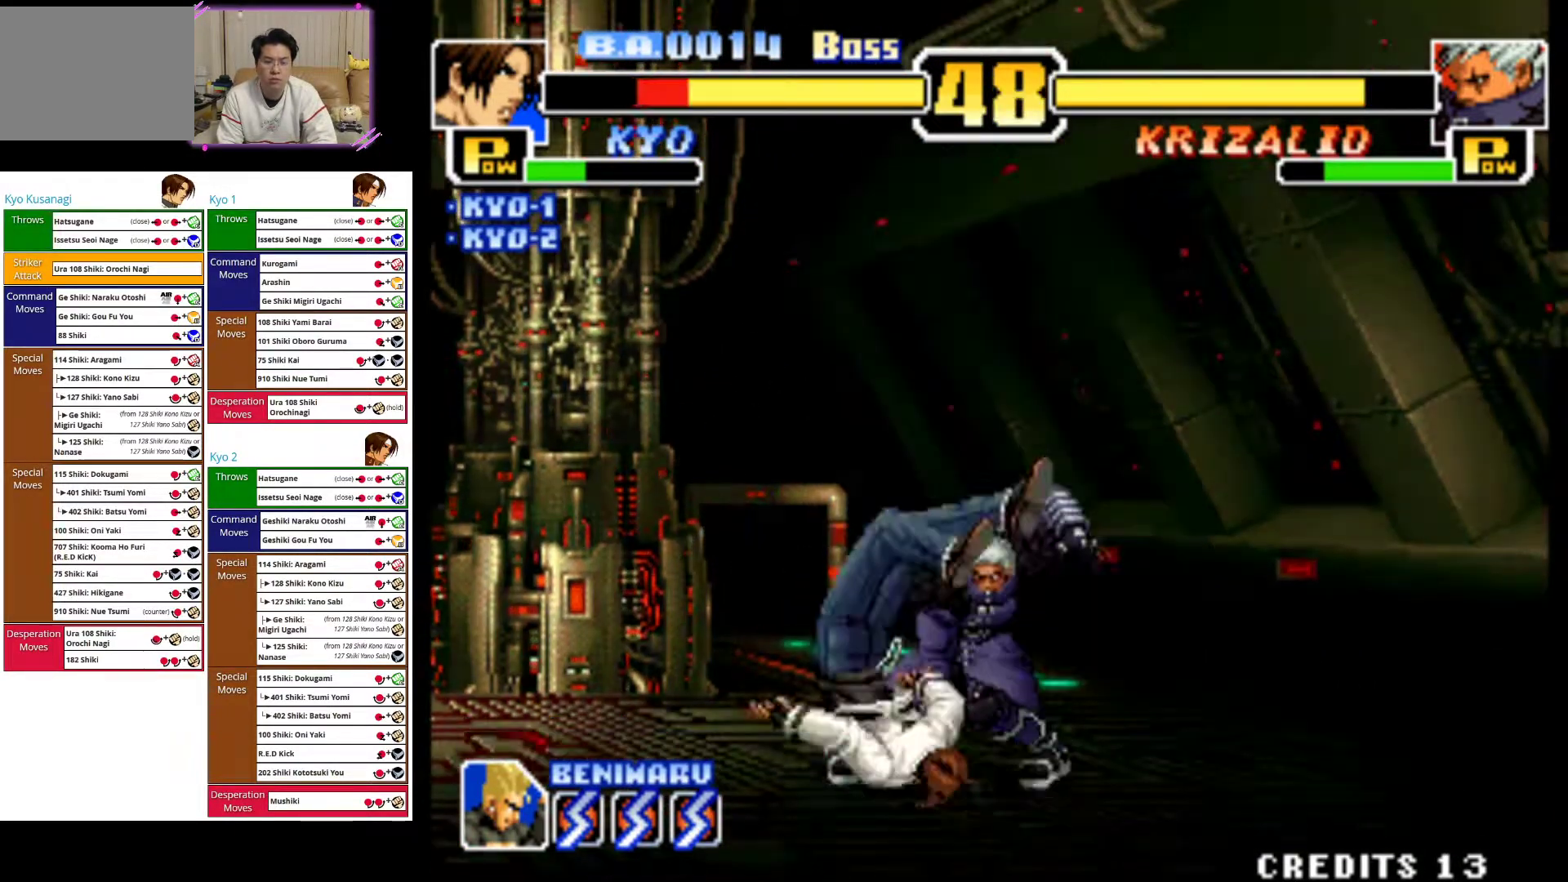
{"dt_ms": 500, "buttons": [], "left_stick": "left", "events": [[100, "CROSS", "up"], [167, "CROSS", "down"], [300, "CROSS", "up"], [367, "CROSS", "down"], [500, "CROSS", "up"]]}
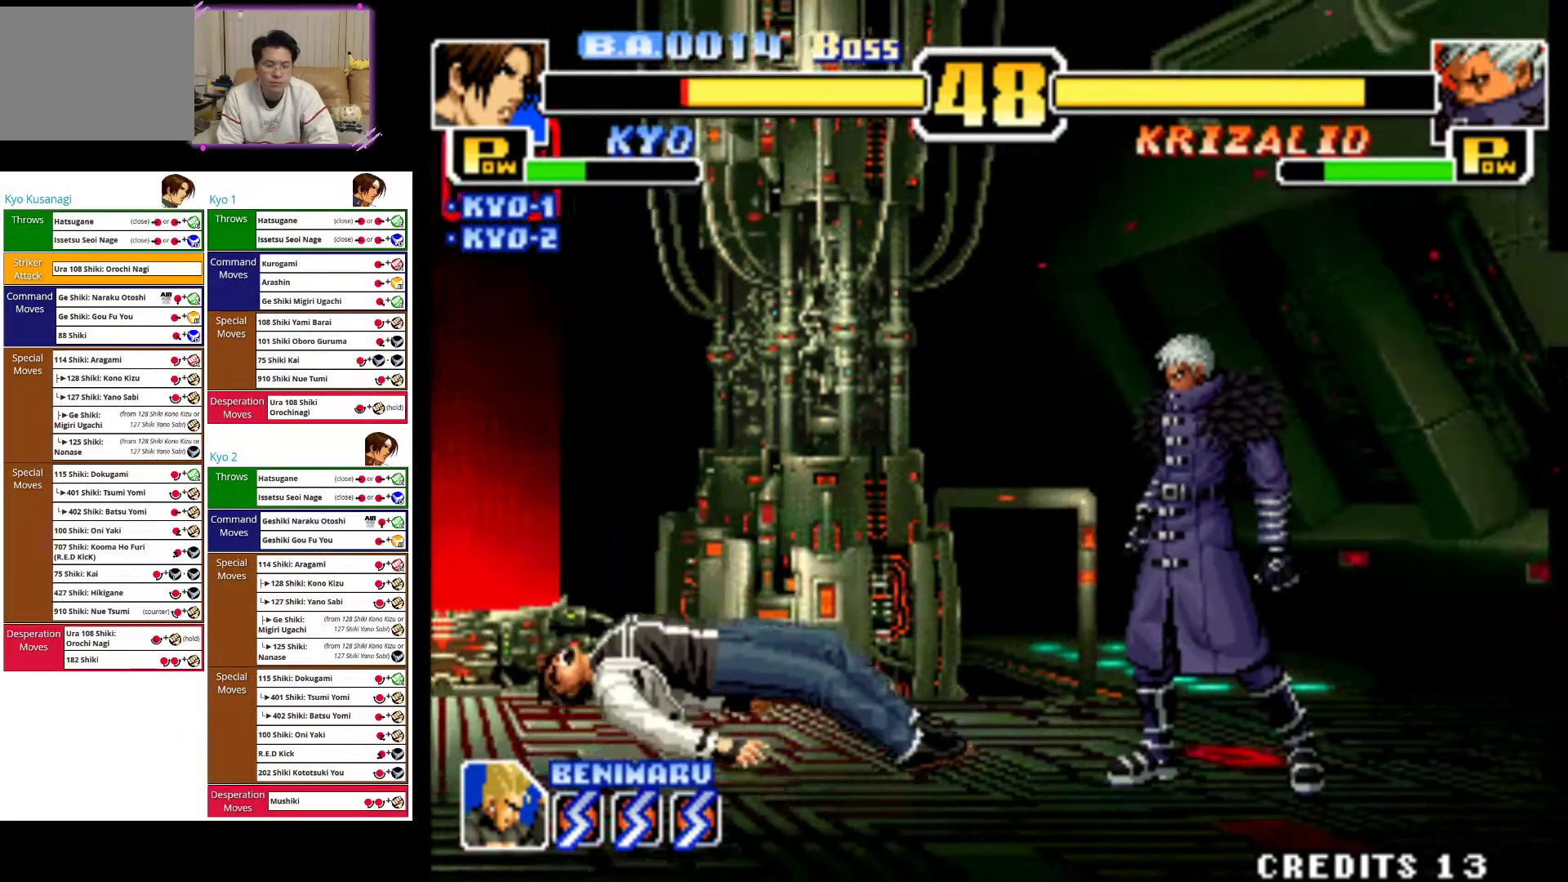
{"dt_ms": 500, "buttons": [], "left_stick": "left", "events": [[67, "CROSS", "down"], [200, "CROSS", "up"], [267, "CROSS", "down"], [450, "CROSS", "up"]]}
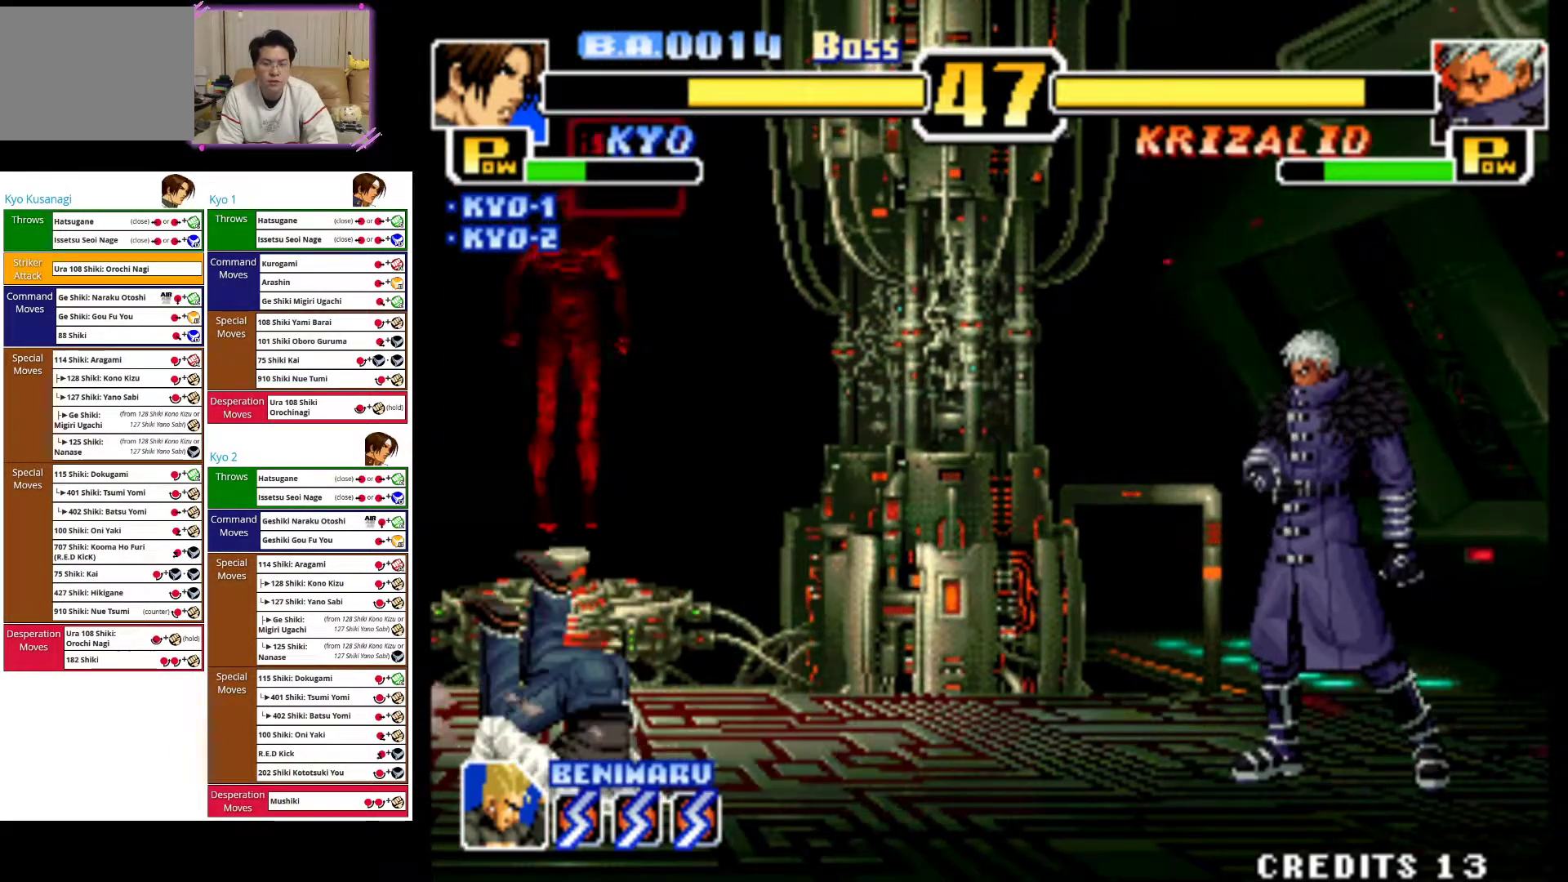
{"dt_ms": 500, "buttons": [], "left_stick": "up-right", "events": [[67, "left_stick", "center"], [200, "left_stick", "right"], [450, "left_stick", "up-right"]]}
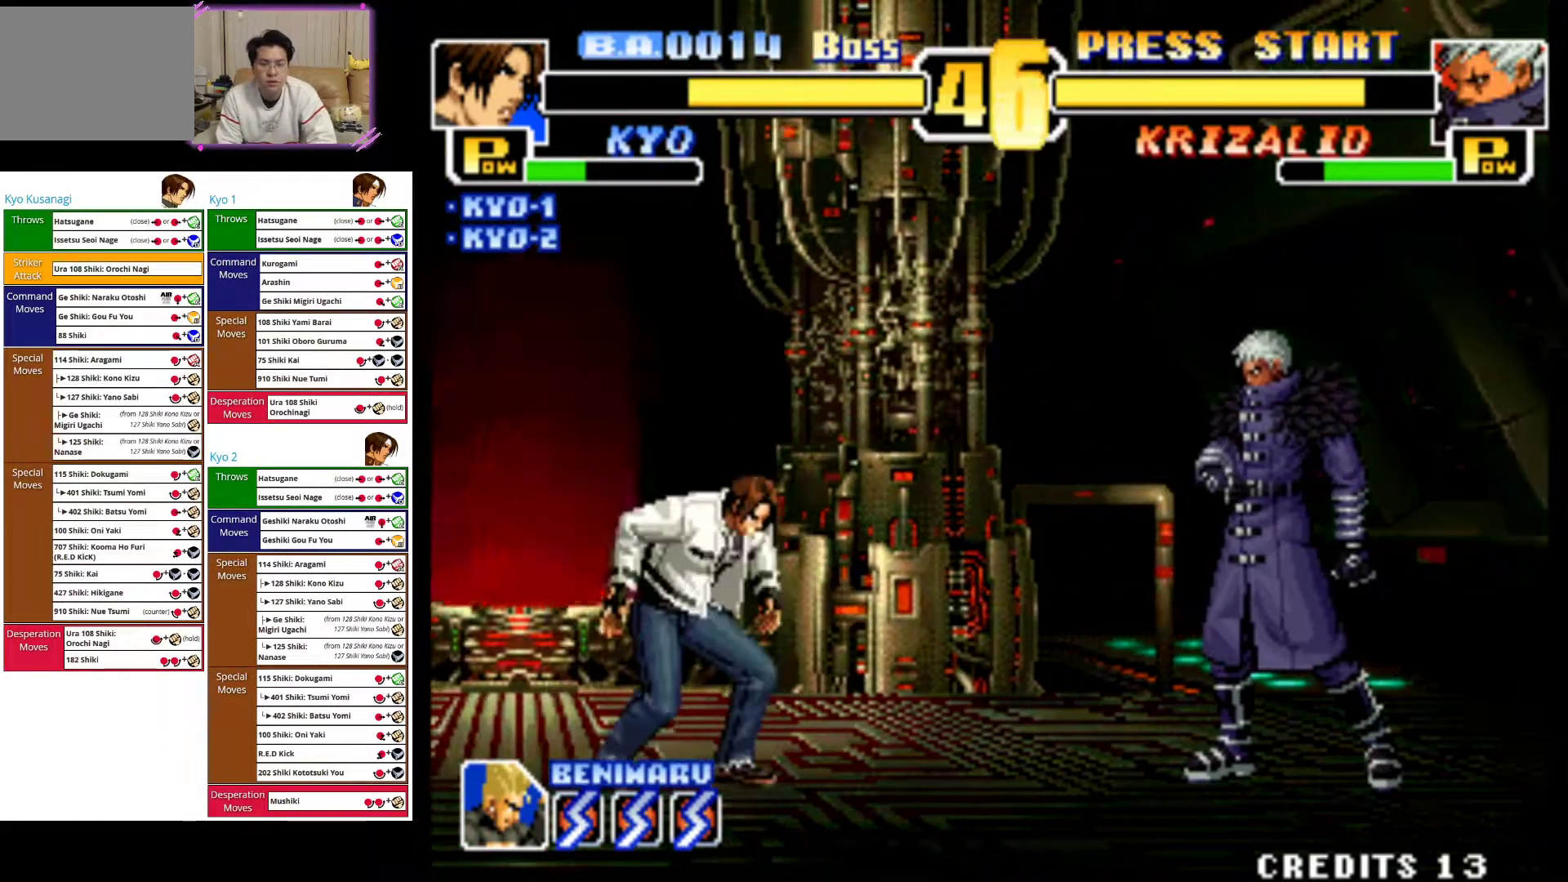
{"dt_ms": 500, "buttons": [], "left_stick": "down", "events": [[250, "left_stick", "center"], [350, "CROSS", "down"], [400, "left_stick", "down"], [467, "CROSS", "up"]]}
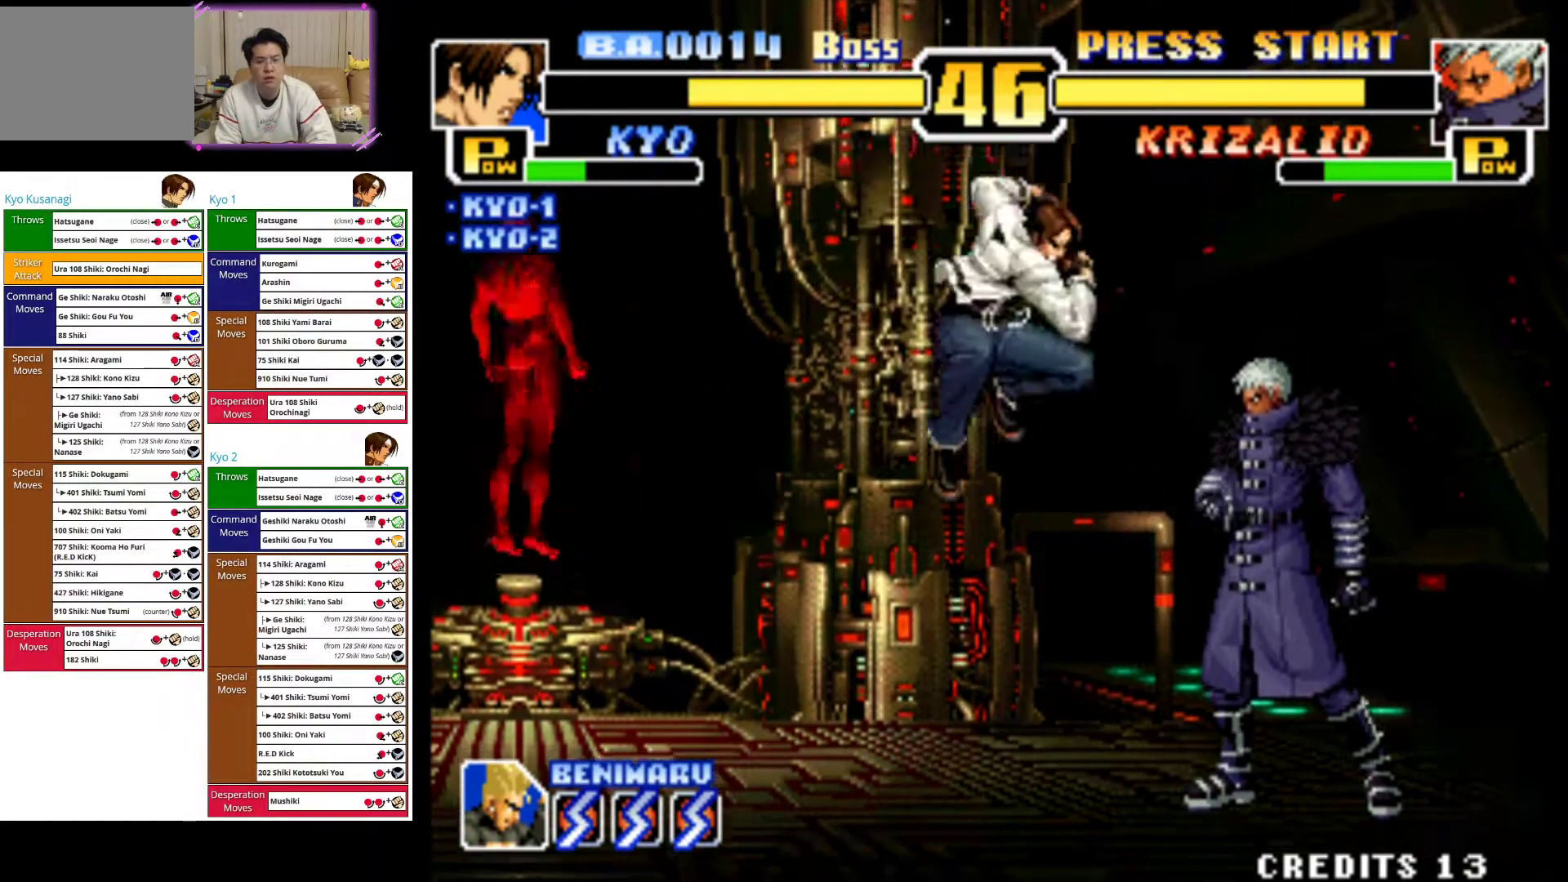
{"dt_ms": 500, "buttons": ["CIRCLE"], "left_stick": "down", "events": [[50, "CIRCLE", "down"], [150, "CIRCLE", "up"], [217, "CIRCLE", "down"], [333, "CIRCLE", "up"], [383, "CIRCLE", "down"]]}
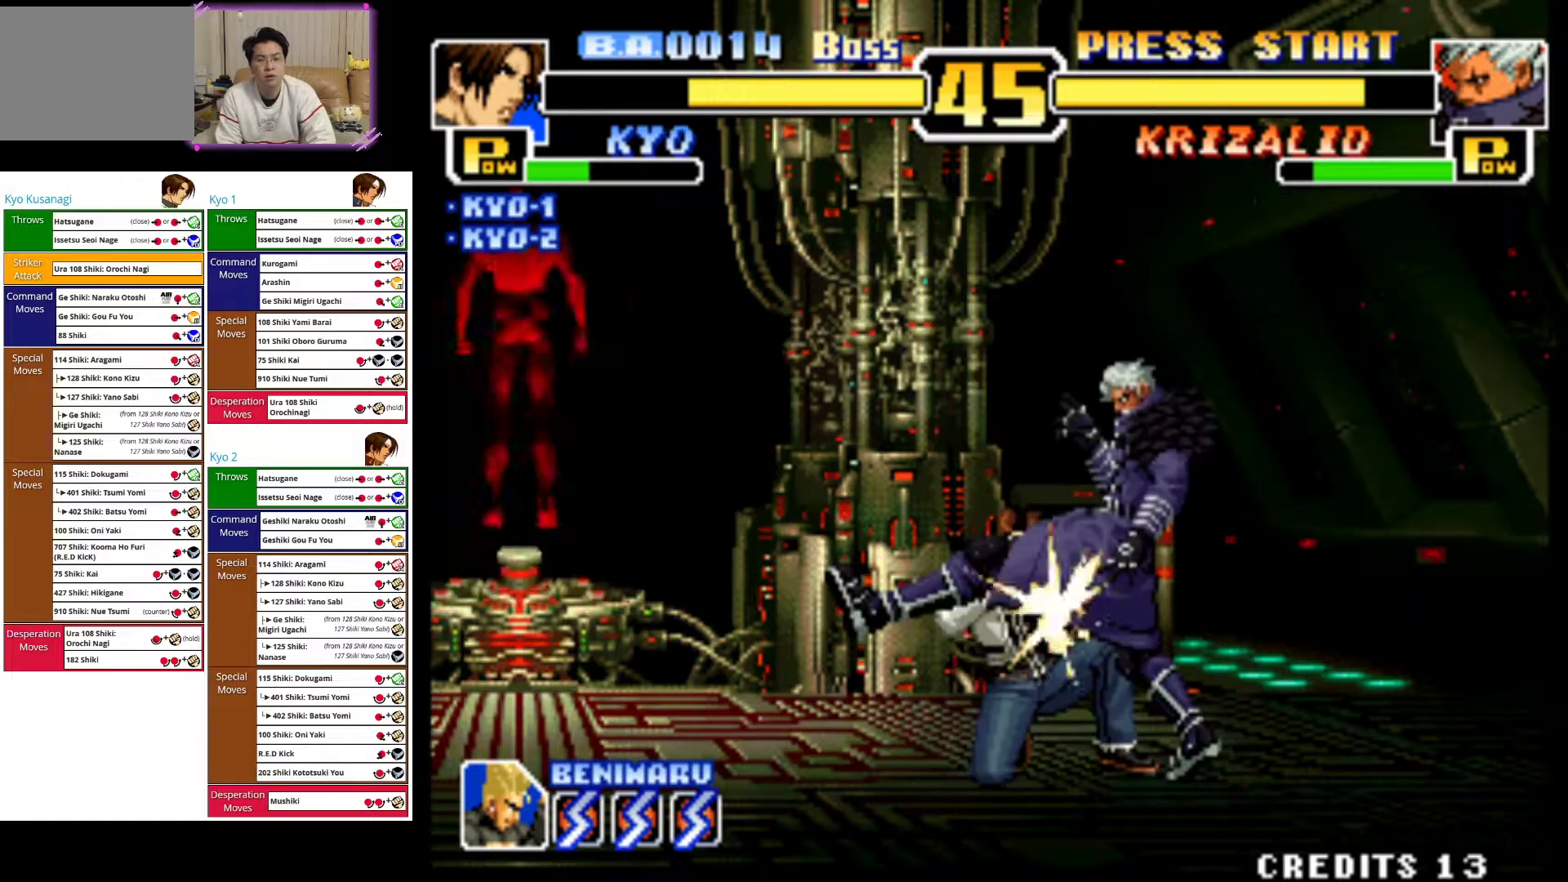
{"dt_ms": 500, "buttons": ["CIRCLE"], "left_stick": "down", "events": [[33, "CIRCLE", "up"], [183, "CIRCLE", "down"], [317, "CIRCLE", "up"], [317, "left_stick", "center"], [417, "CIRCLE", "down"], [417, "left_stick", "down"]]}
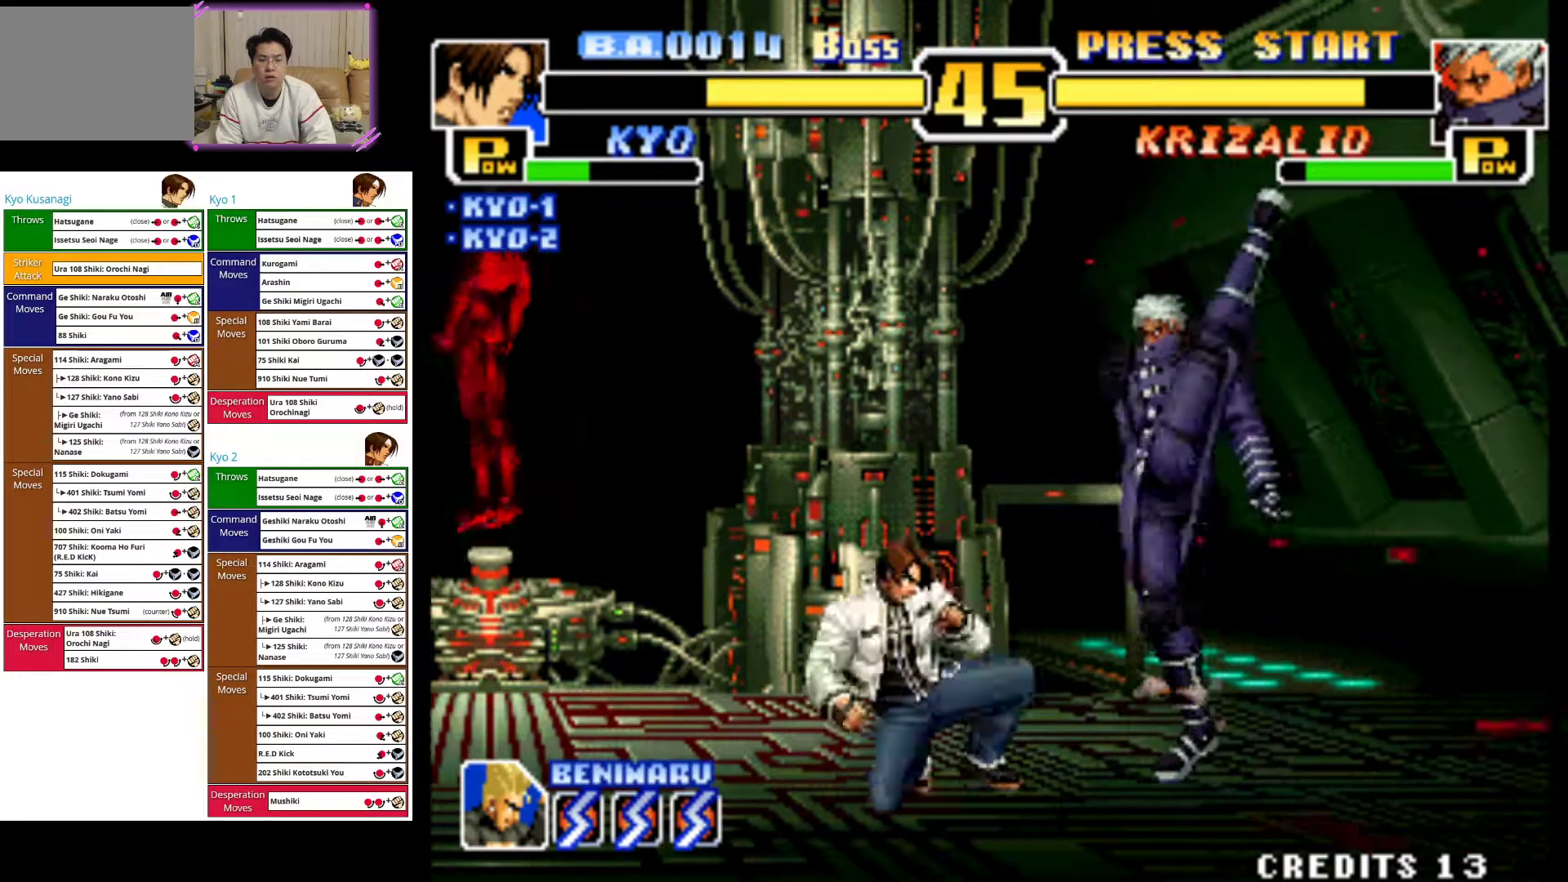
{"dt_ms": 500, "buttons": [], "left_stick": "down", "events": [[33, "CIRCLE", "up"], [100, "CIRCLE", "down"], [233, "CIRCLE", "up"]]}